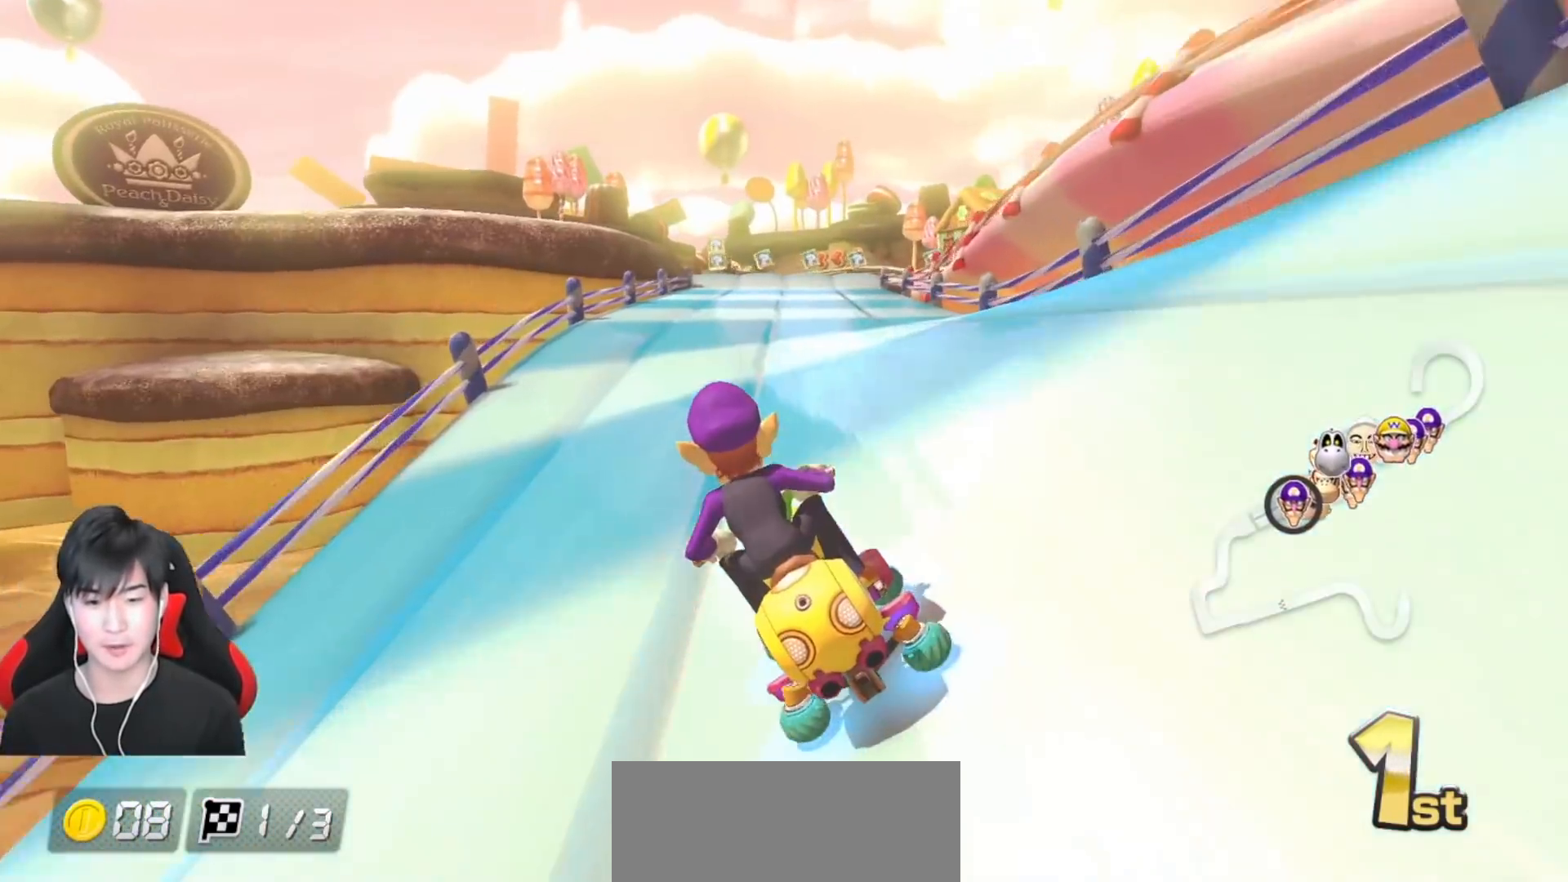
Gameplay with a controller (Nintendo layout); each line is a JSON object with the inputs held at the frame after it. "events" lists button and stick changes between this image and that frame as [ms after this image, input, new state], when the widget could be followed in between. Not read: DPAD_DOWN DPAD_LEFT DPAD_RIGHT L2 L3 R2 R3 right_stick.
{"buttons": ["A"], "left_stick": "center", "events": []}
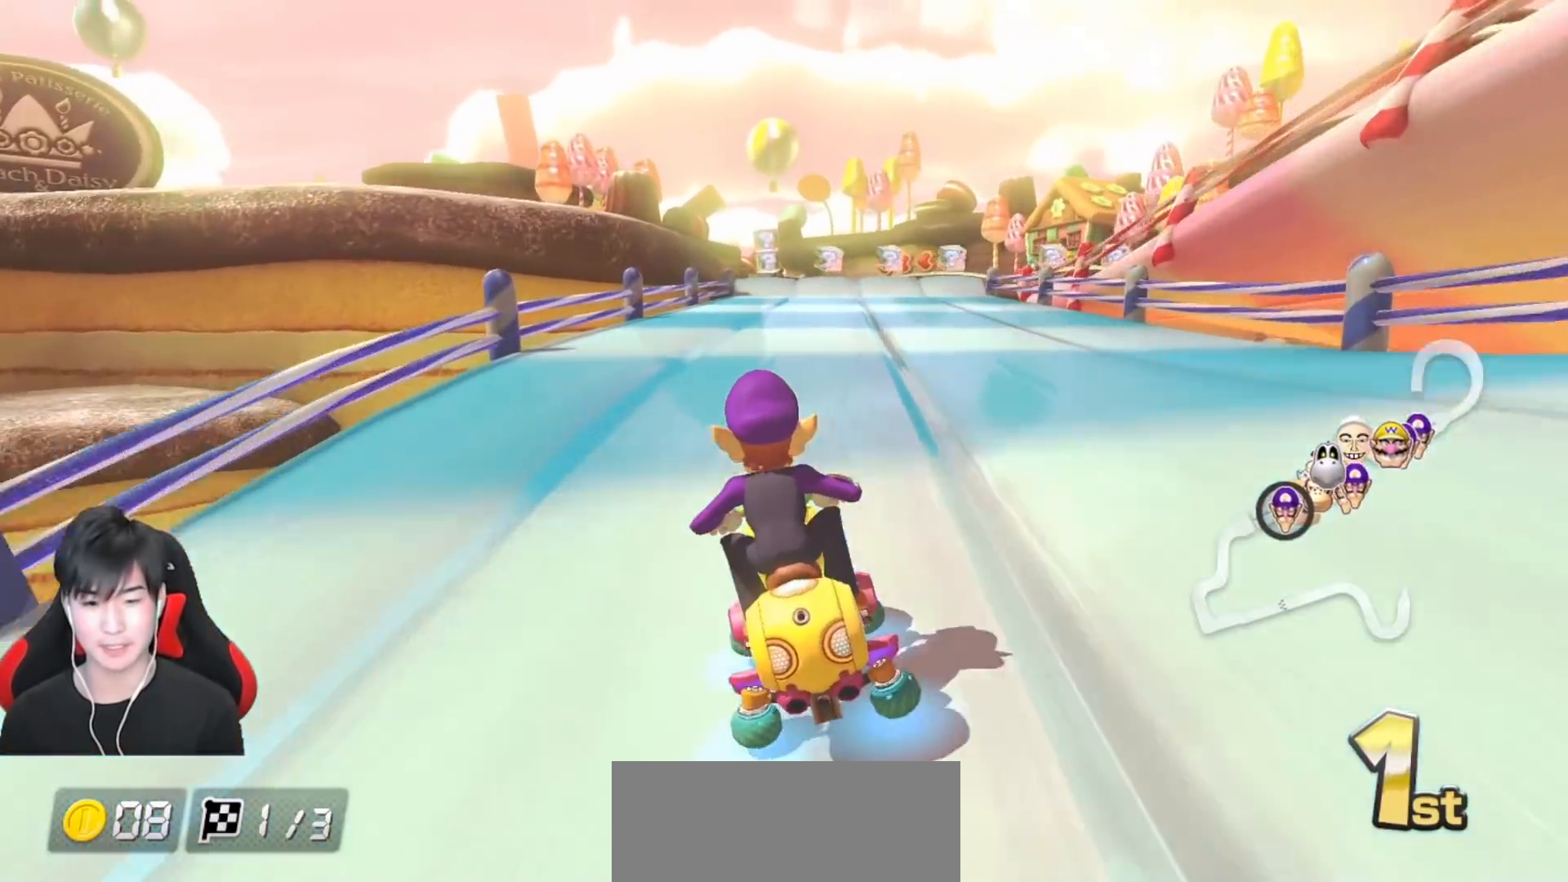
{"buttons": ["A"], "left_stick": "center", "events": [[83, "X", "down"], [317, "X", "up"]]}
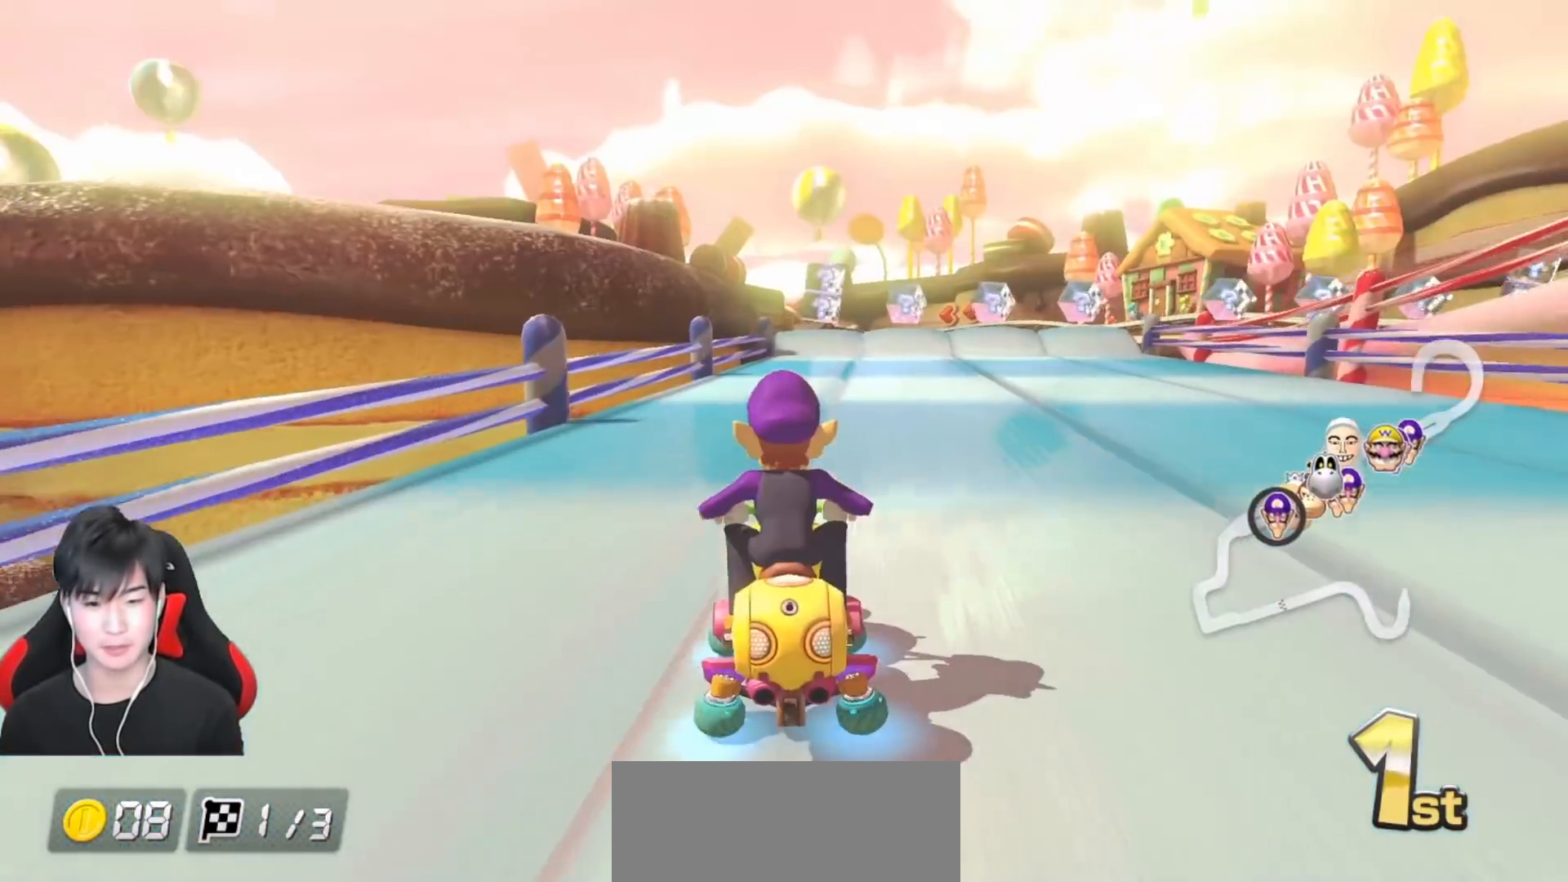
{"buttons": ["A"], "left_stick": "center", "events": [[167, "left_stick", "right"], [267, "left_stick", "center"]]}
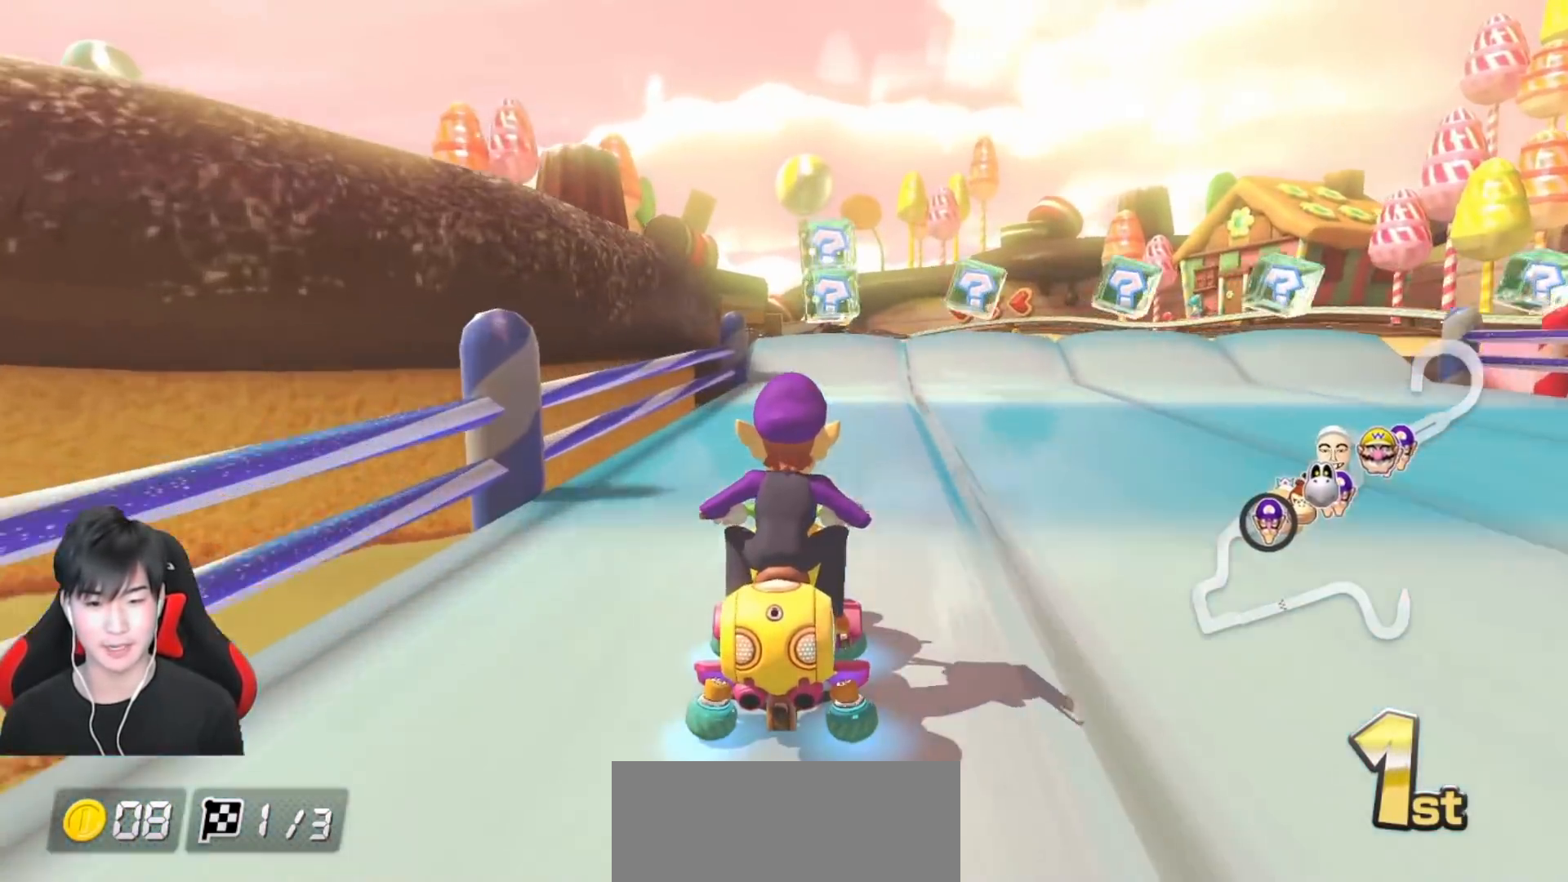
{"buttons": ["A", "R1"], "left_stick": "right", "events": [[83, "R1", "down"], [200, "left_stick", "left"], [300, "left_stick", "center"], [350, "left_stick", "right"]]}
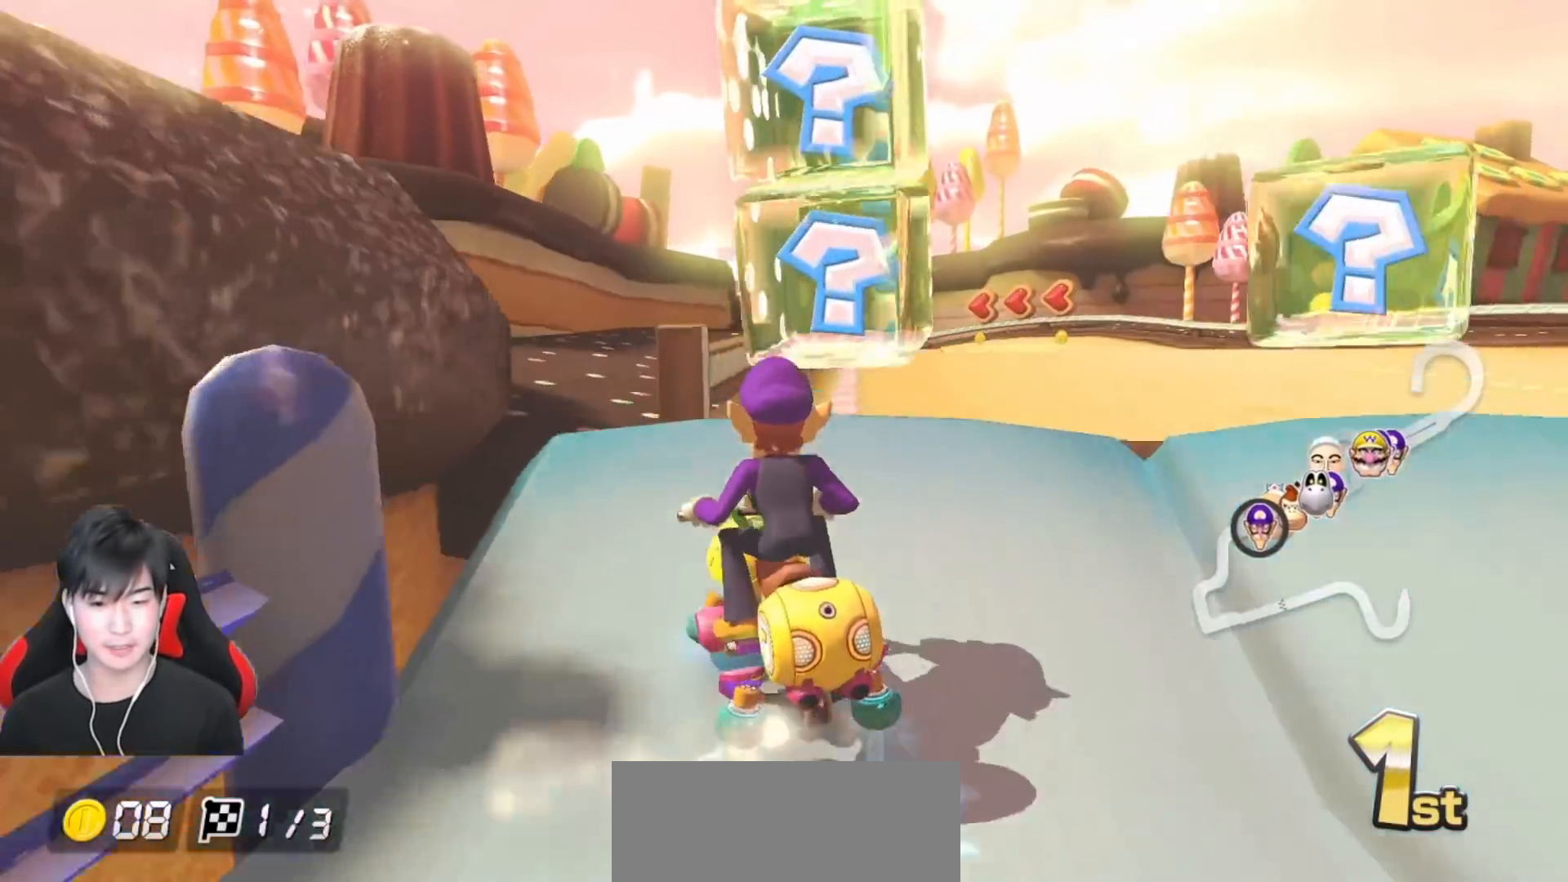
{"buttons": ["A", "R1"], "left_stick": "up-left", "events": [[33, "left_stick", "up-left"]]}
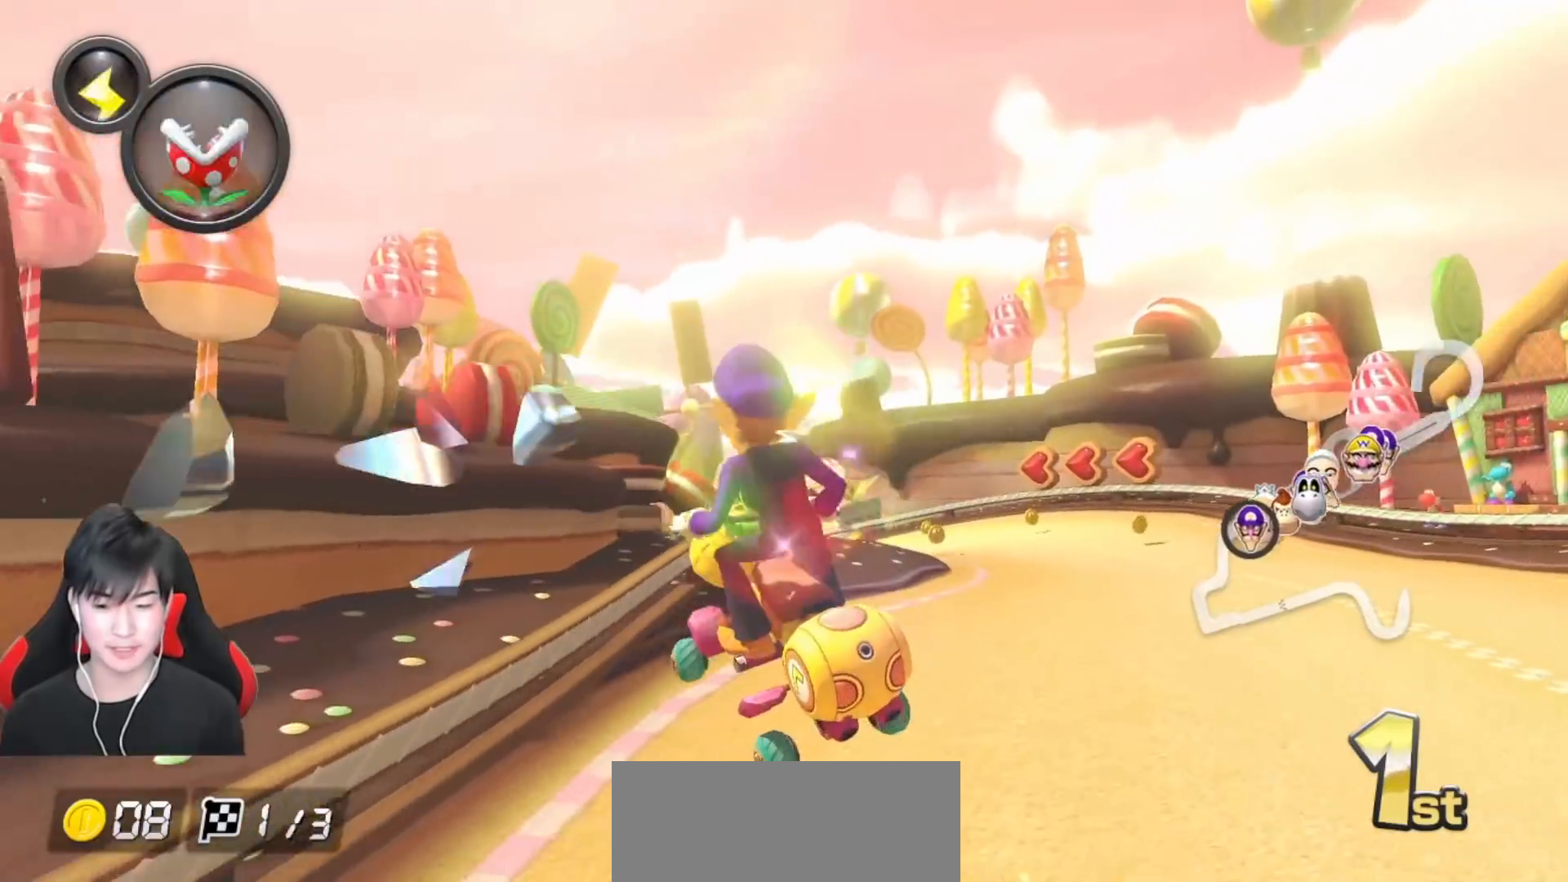
{"buttons": ["A", "R1"], "left_stick": "up-left", "events": []}
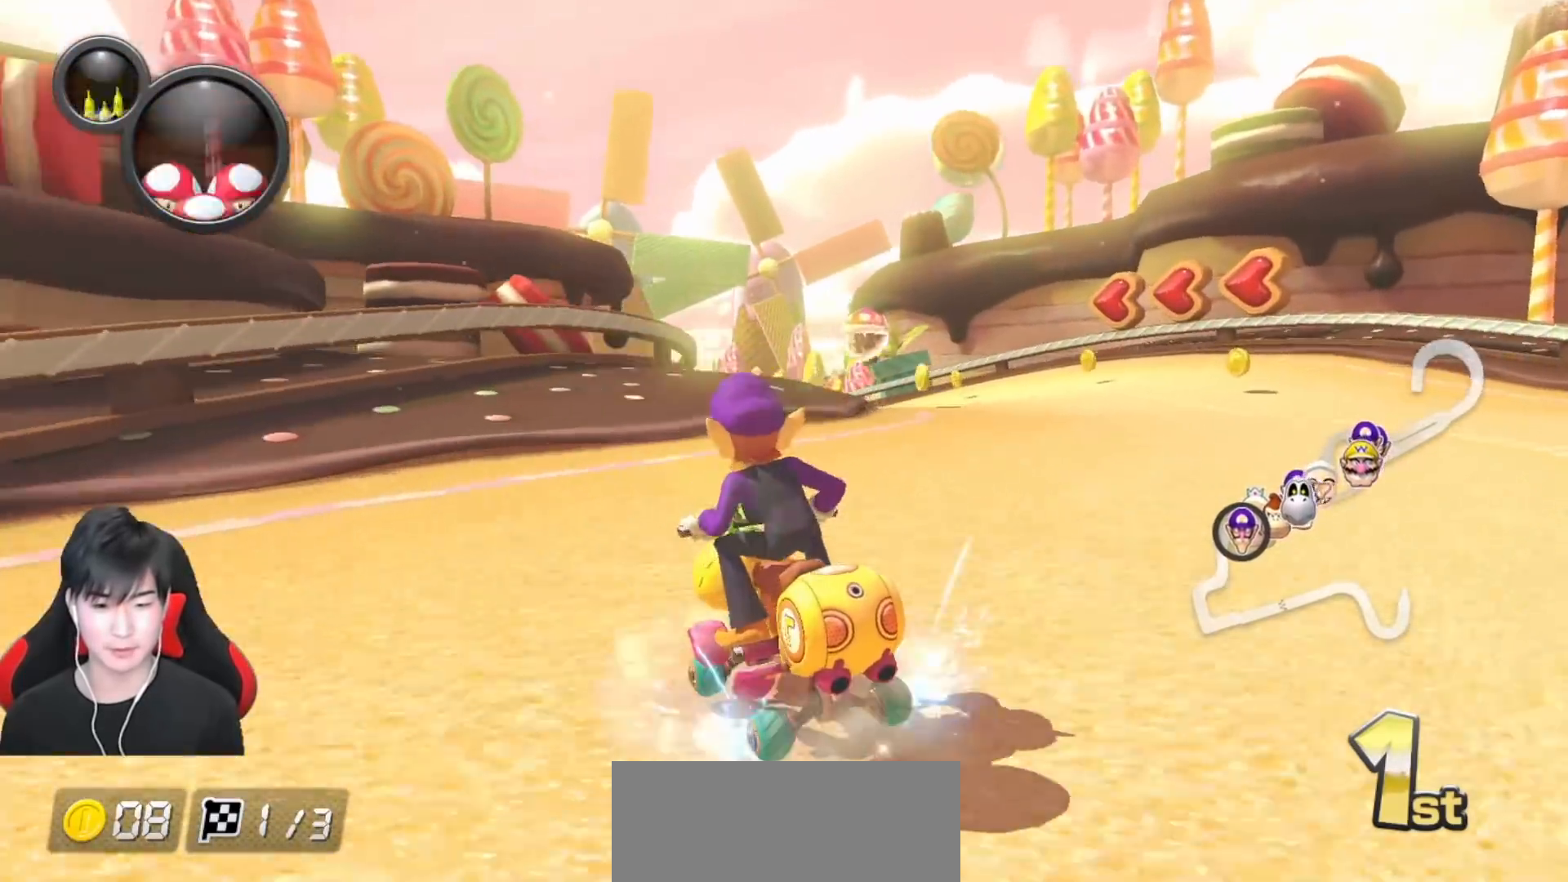
{"buttons": ["A", "R1"], "left_stick": "right", "events": [[350, "left_stick", "right"]]}
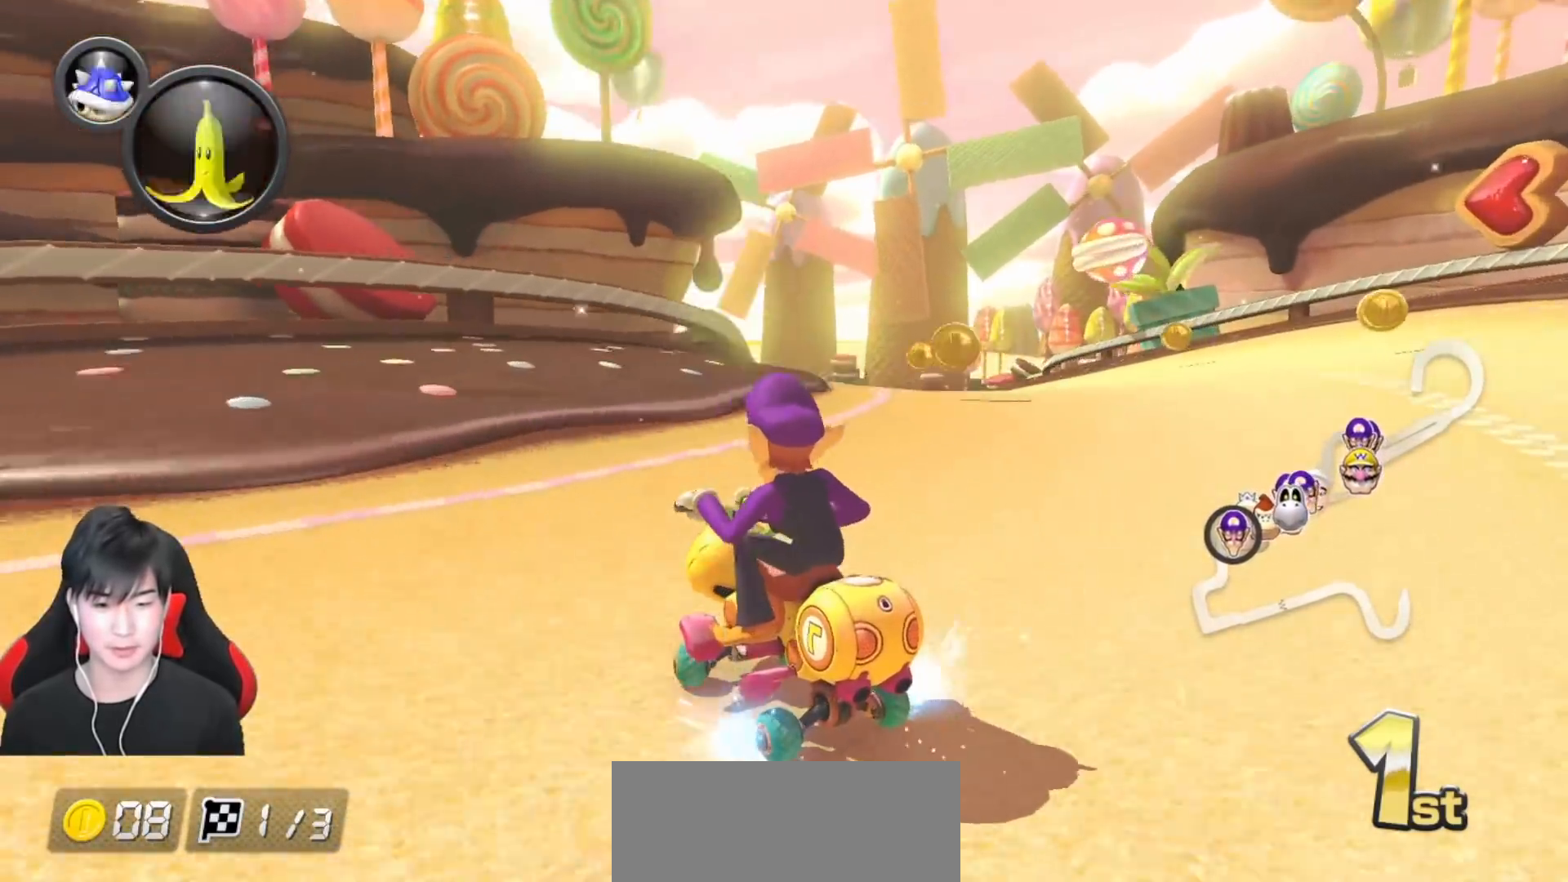
{"buttons": ["A", "R1"], "left_stick": "right", "events": [[283, "left_stick", "up-left"], [383, "left_stick", "right"], [417, "R1", "up"], [467, "R1", "down"]]}
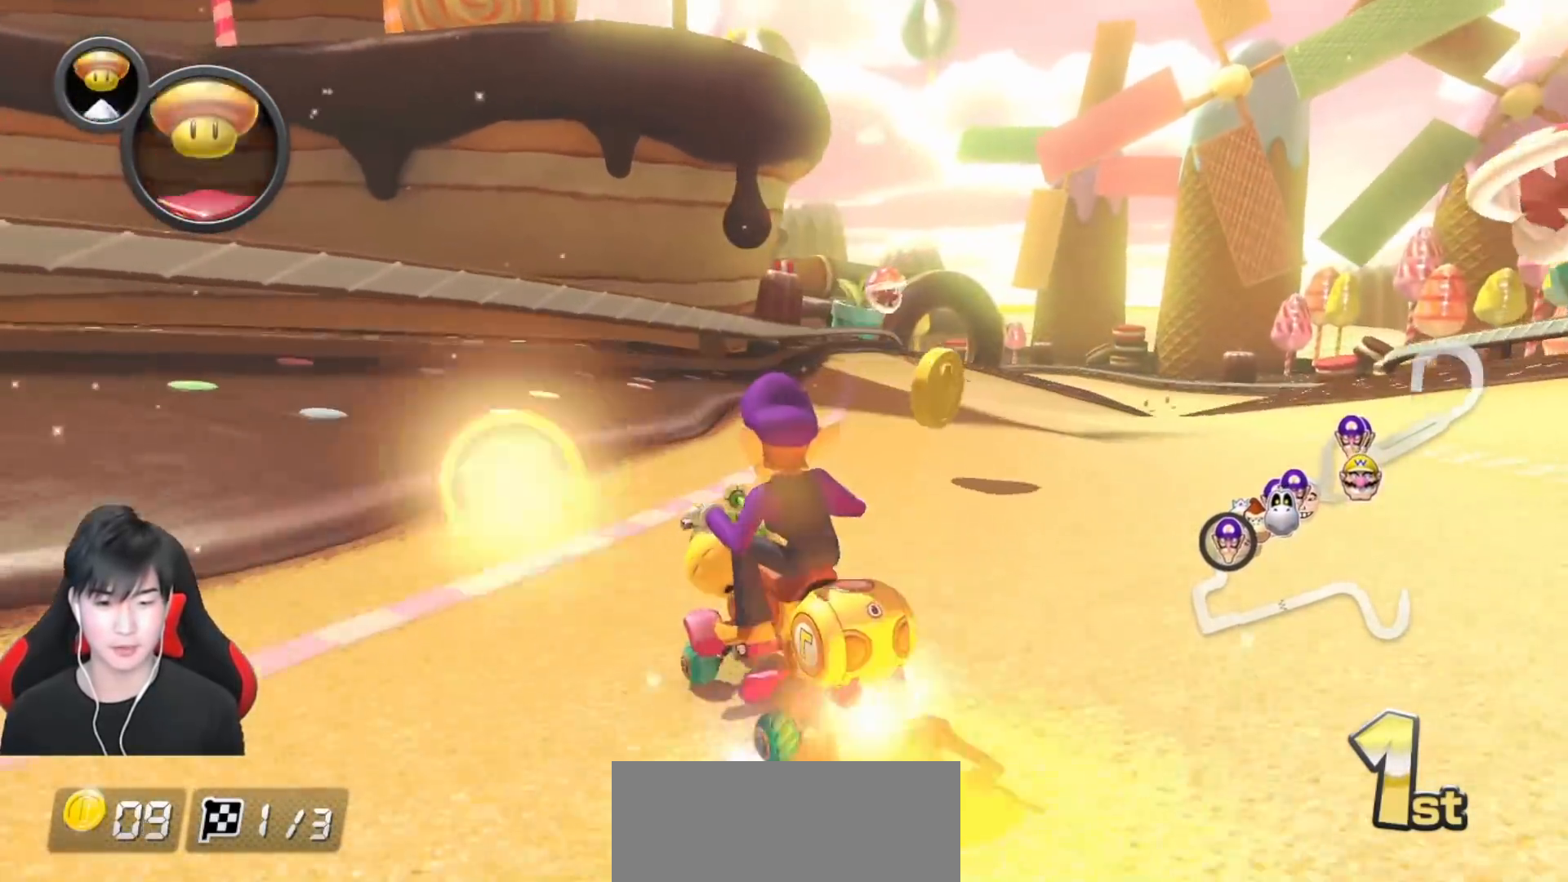
{"buttons": ["A", "L1"], "left_stick": "right", "events": [[133, "R1", "up"], [483, "L1", "down"]]}
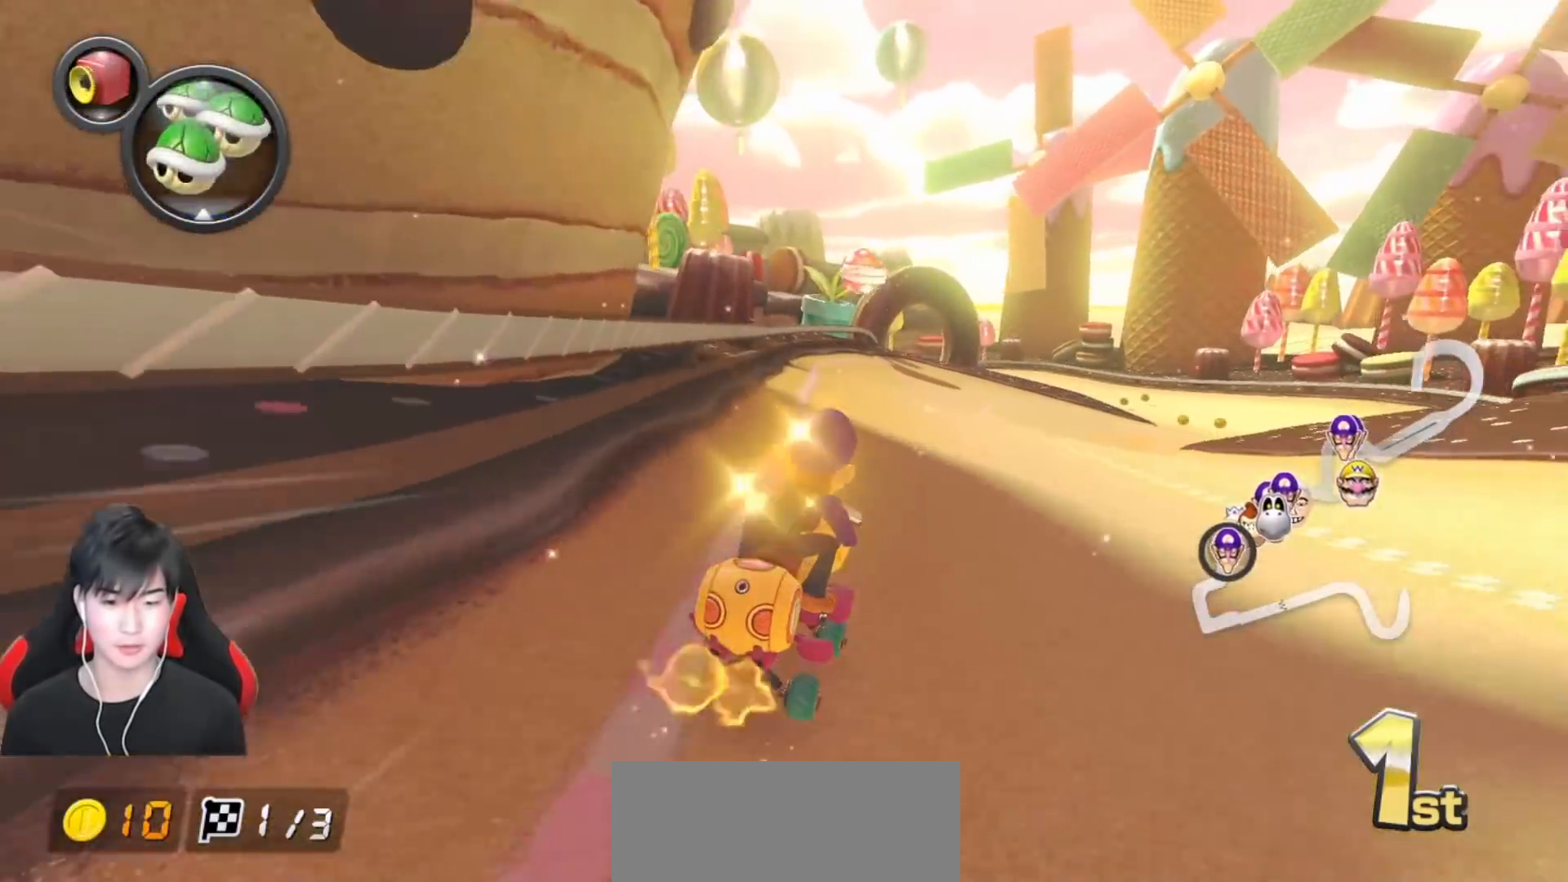
{"buttons": ["A", "X"], "left_stick": "center", "events": [[100, "L1", "up"], [200, "left_stick", "center"], [417, "X", "down"]]}
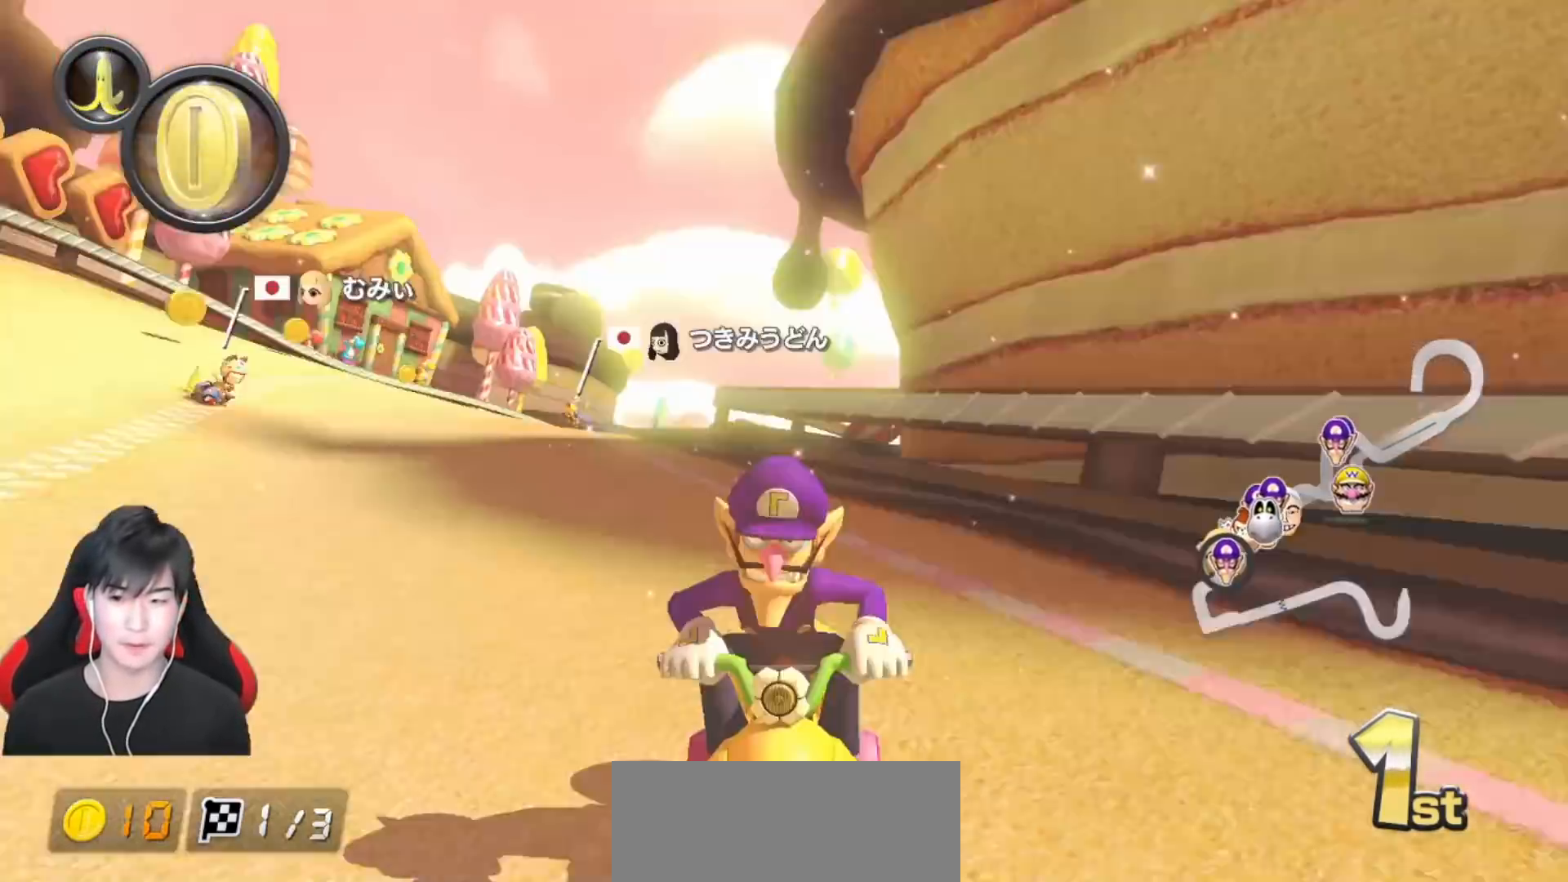
{"buttons": ["A", "R1"], "left_stick": "center", "events": [[33, "left_stick", "right"], [117, "left_stick", "center"], [250, "X", "up"], [350, "R1", "down"]]}
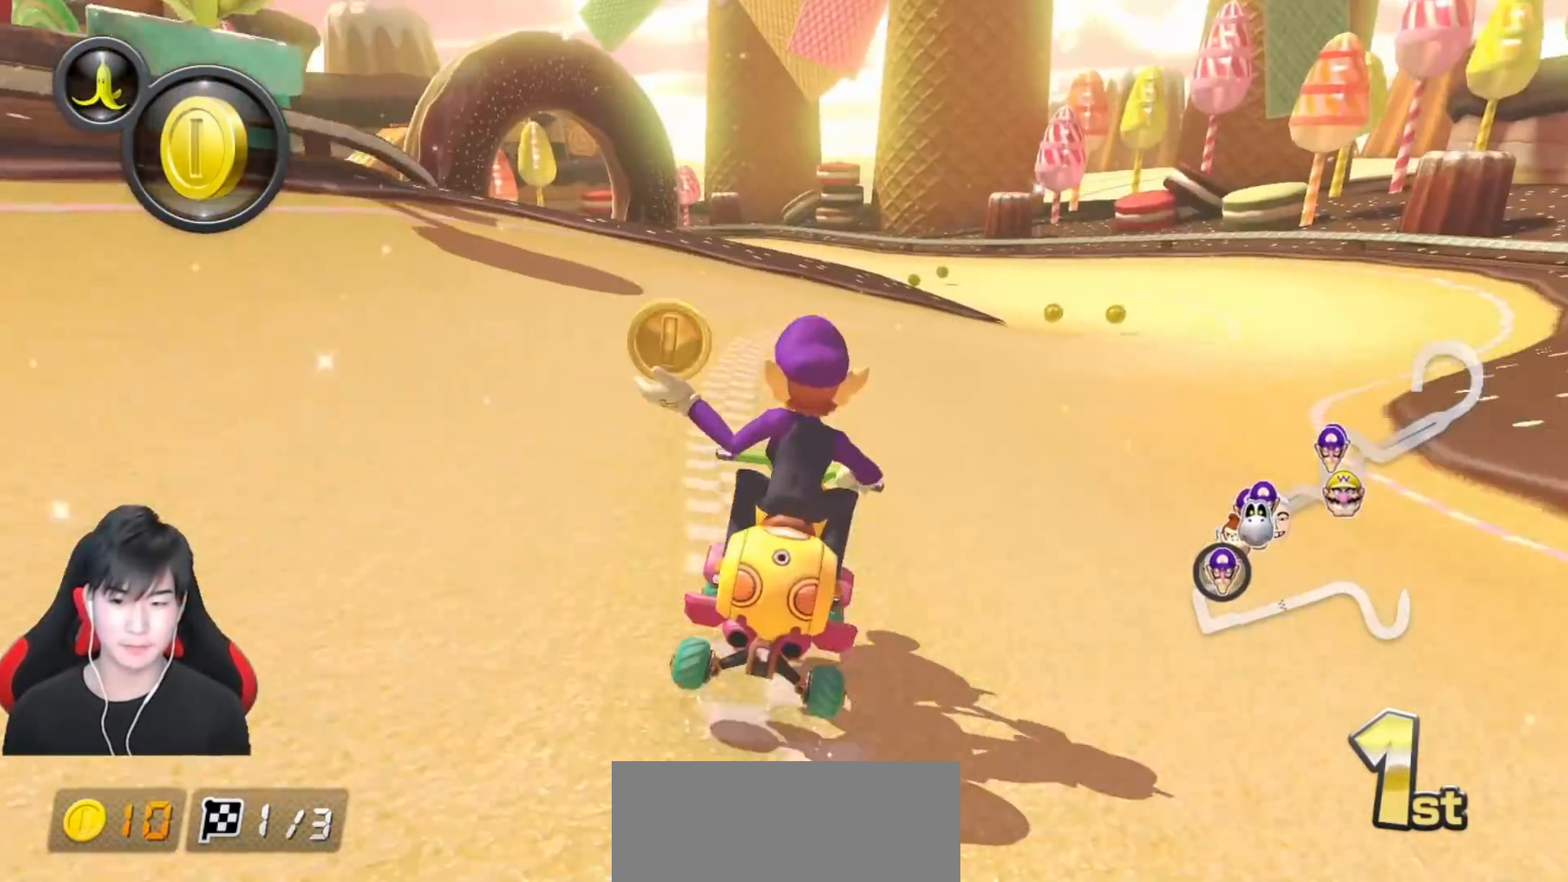
{"buttons": ["A", "X", "R1"], "left_stick": "right", "events": [[17, "left_stick", "left"], [117, "left_stick", "center"], [200, "left_stick", "right"], [317, "X", "down"]]}
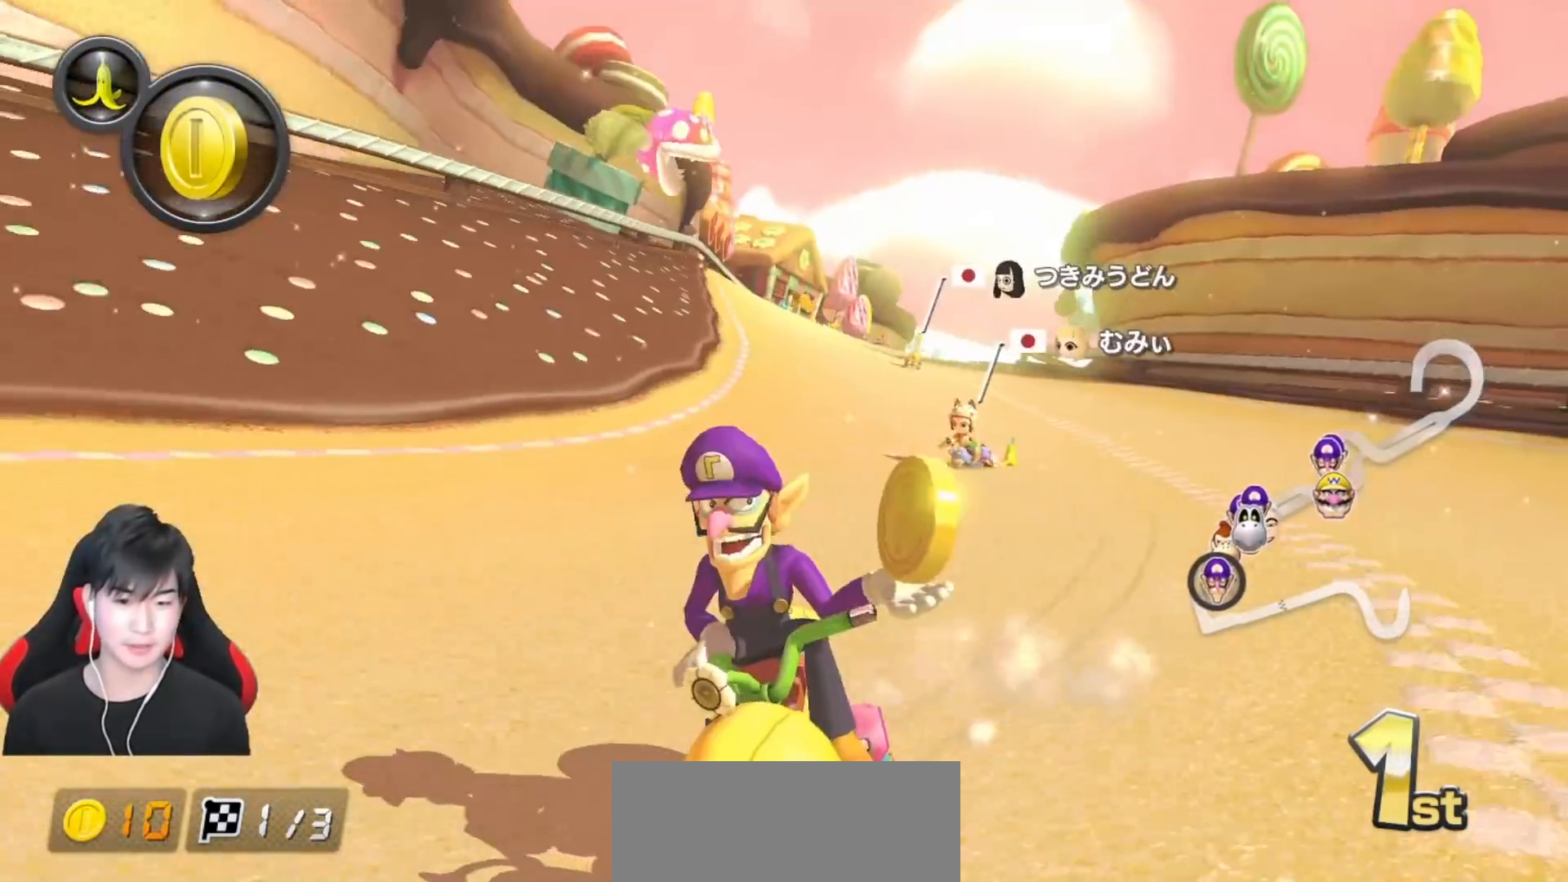
{"buttons": ["A", "R1"], "left_stick": "right", "events": [[267, "X", "up"]]}
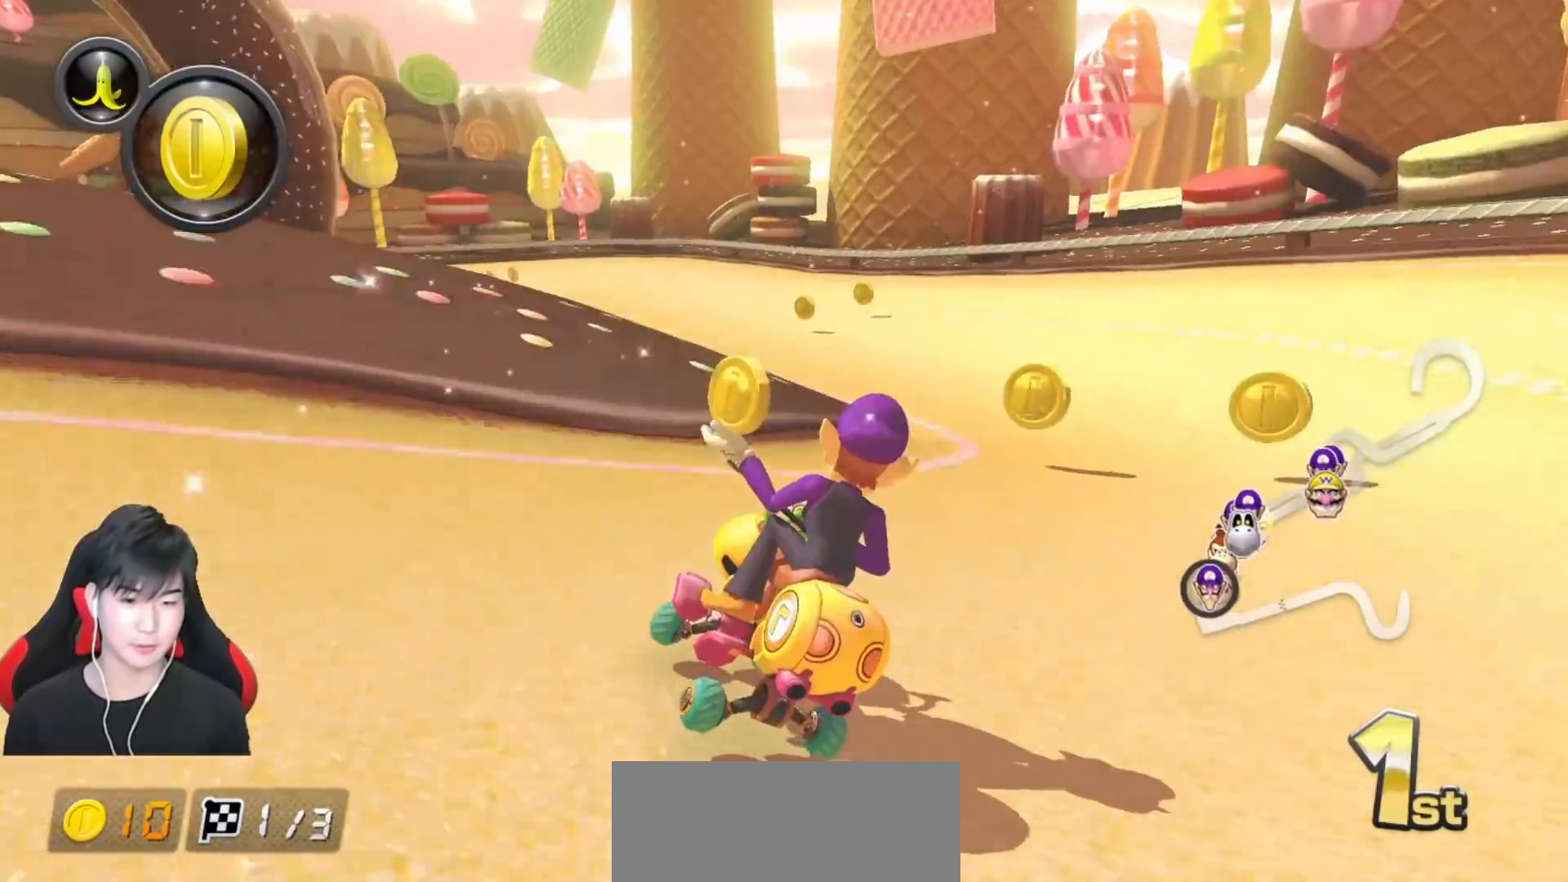
{"buttons": ["A", "R1"], "left_stick": "up-left", "events": [[117, "left_stick", "up-left"]]}
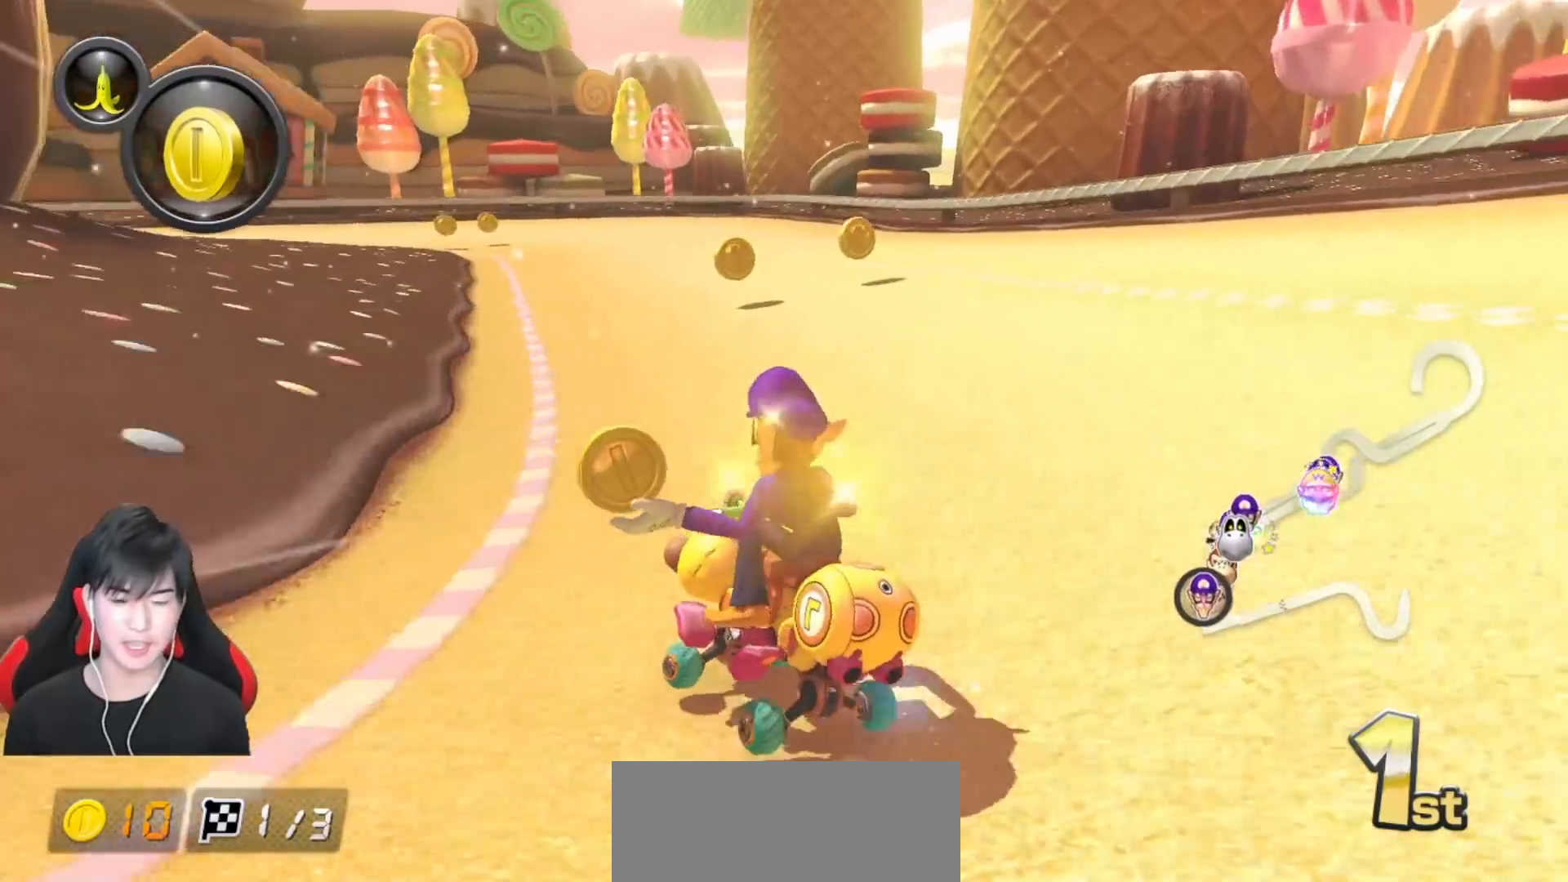
{"buttons": ["A", "R1"], "left_stick": "center", "events": [[450, "left_stick", "center"]]}
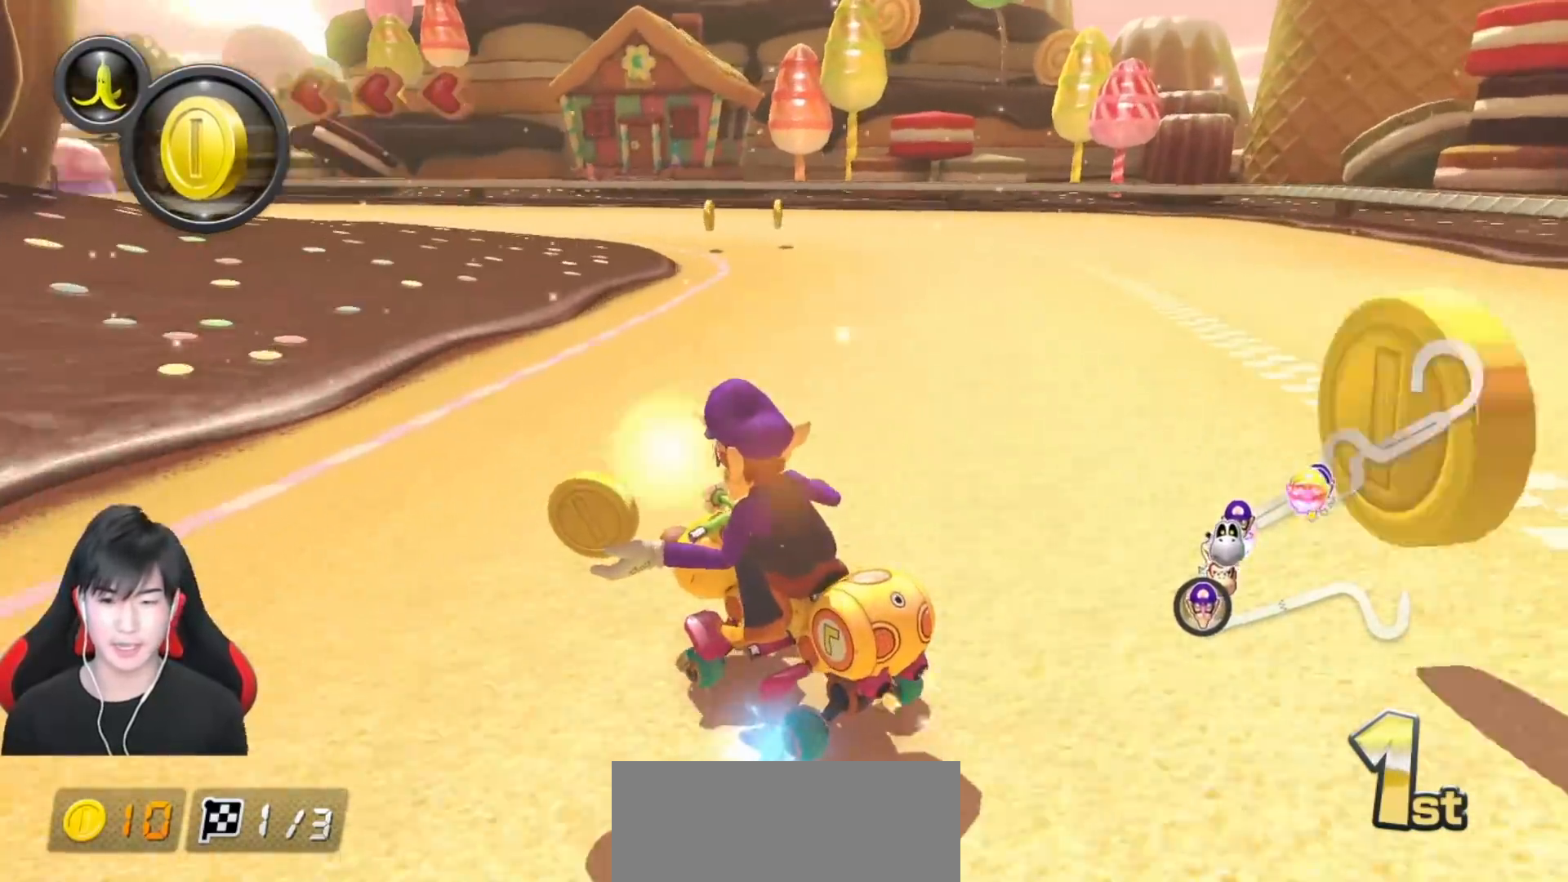
{"buttons": ["A", "R1"], "left_stick": "up-left", "events": [[317, "left_stick", "up-left"]]}
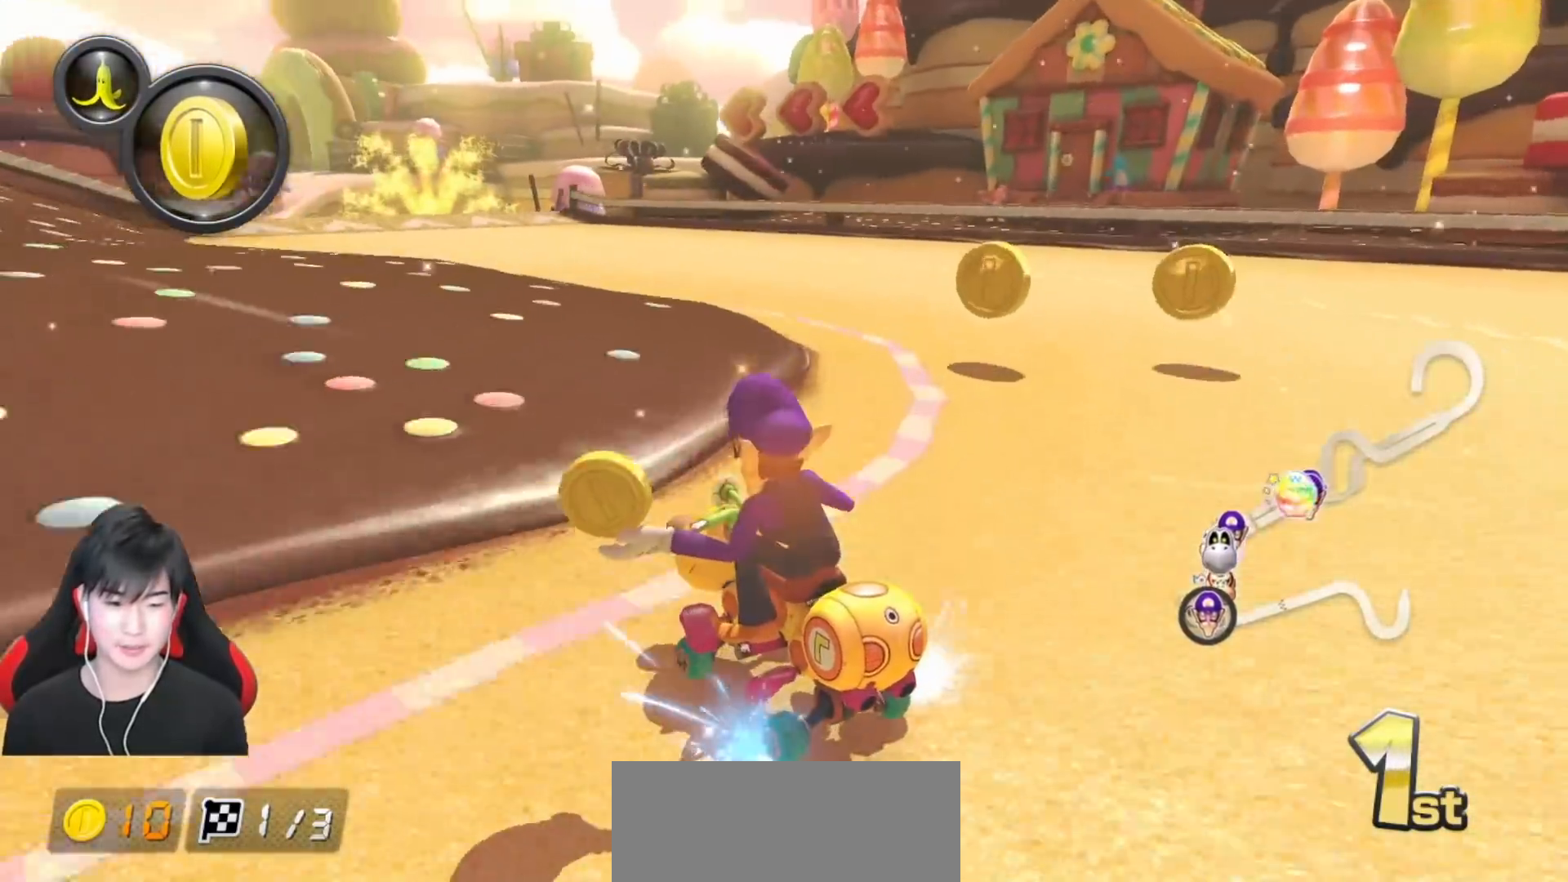
{"buttons": ["A"], "left_stick": "right", "events": [[417, "left_stick", "right"], [500, "R1", "up"]]}
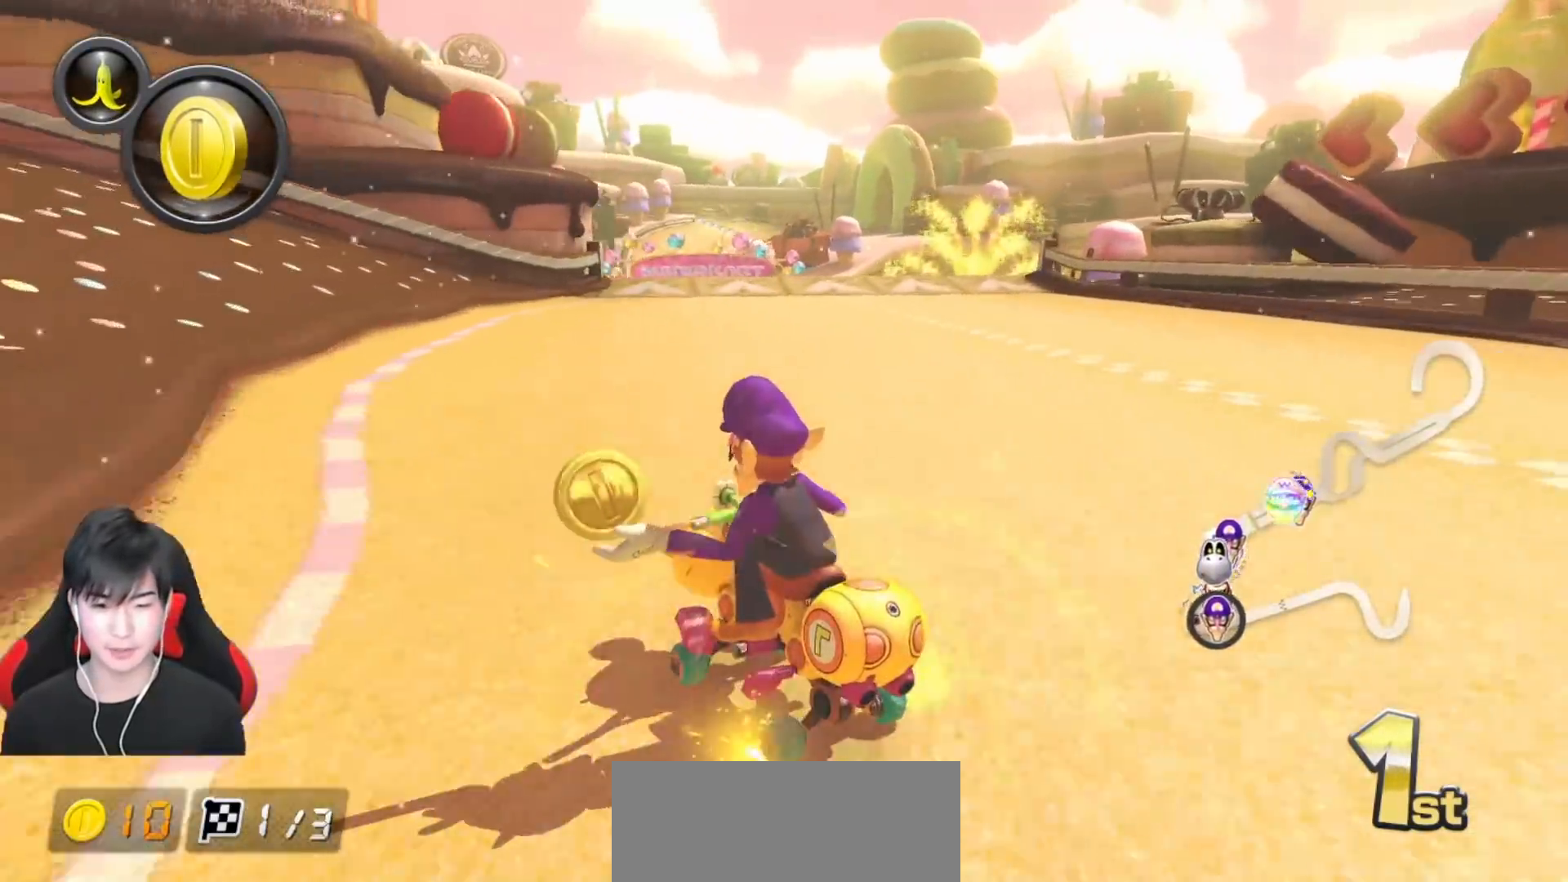
{"buttons": ["A"], "left_stick": "center", "events": [[100, "R1", "down"], [217, "R1", "up"], [417, "left_stick", "center"]]}
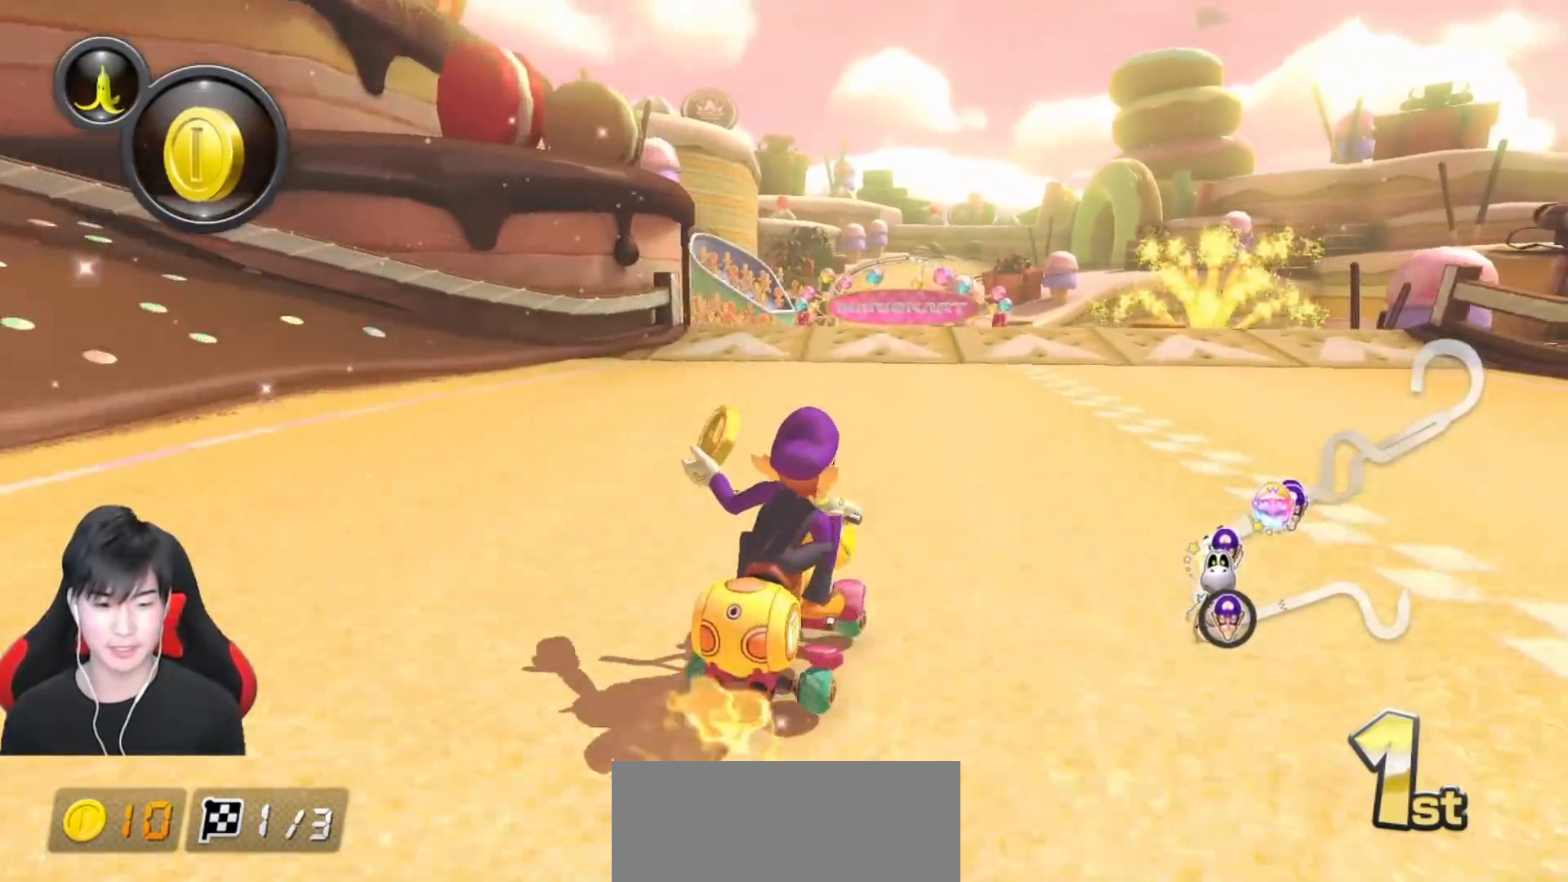
{"buttons": ["A", "X"], "left_stick": "right", "events": [[17, "R1", "down"], [117, "left_stick", "left"], [217, "R1", "up"], [217, "left_stick", "center"], [333, "left_stick", "right"], [383, "R1", "down"], [483, "R1", "up"], [483, "X", "down"]]}
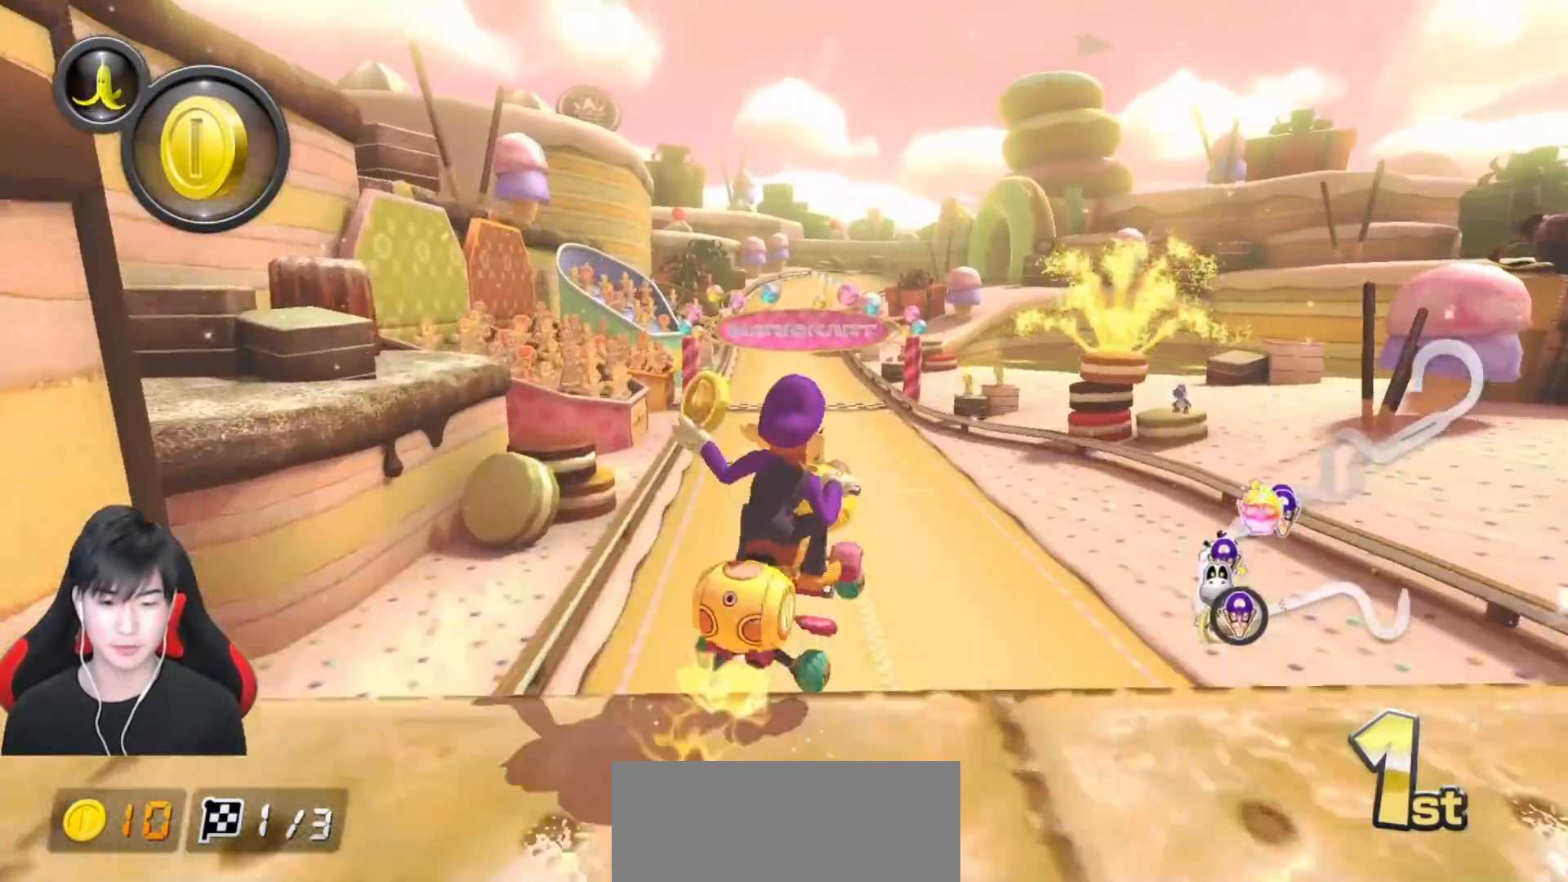
{"buttons": ["A", "X"], "left_stick": "center", "events": [[100, "left_stick", "center"]]}
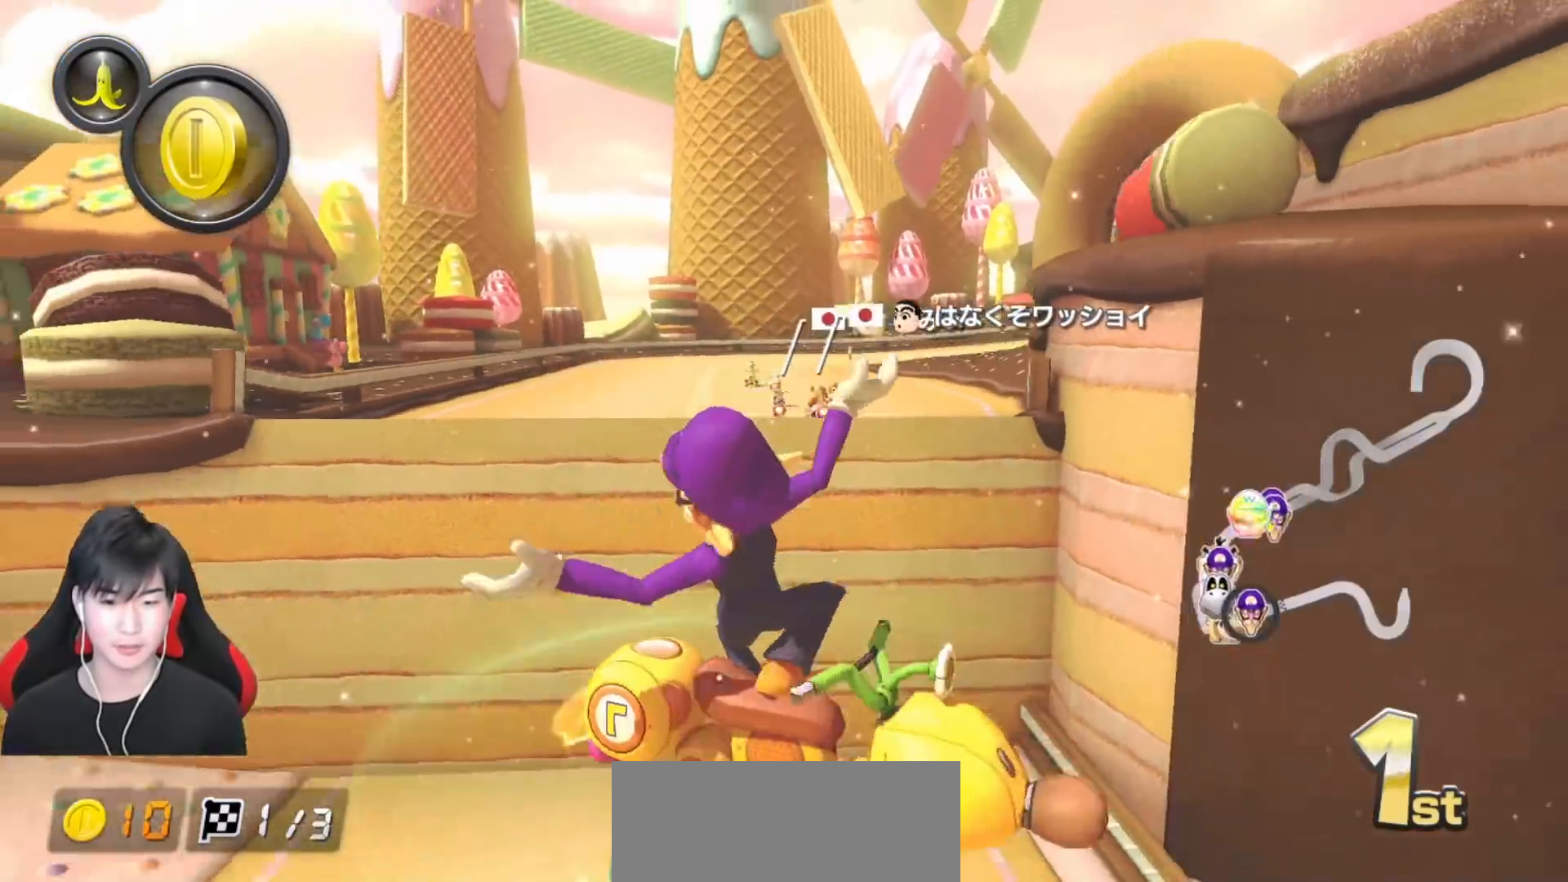
{"buttons": ["A", "X"], "left_stick": "center", "events": []}
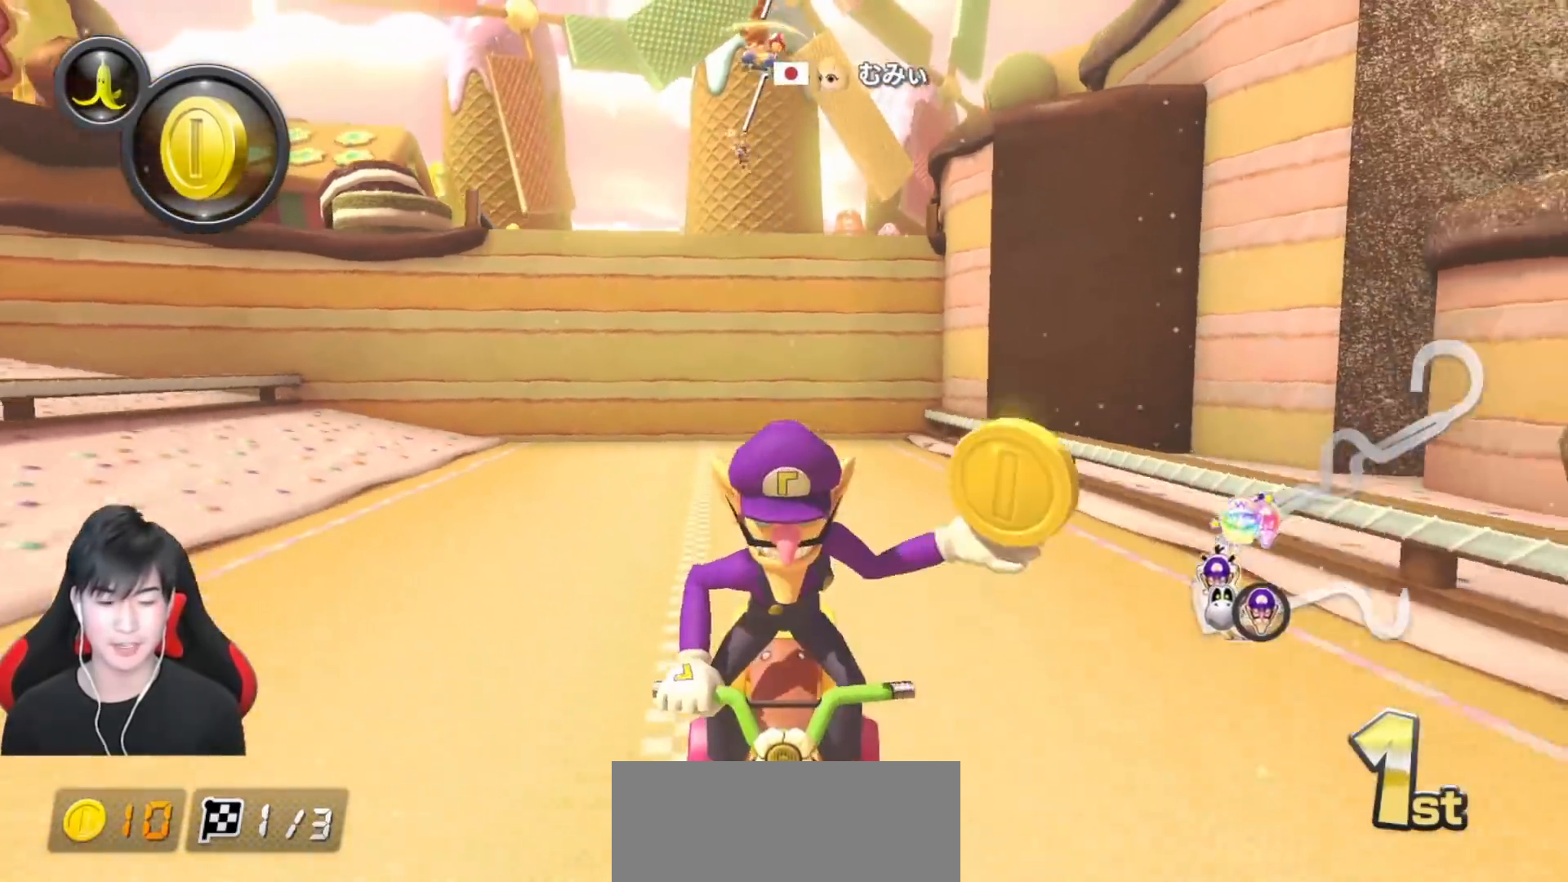
{"buttons": ["A", "X"], "left_stick": "center", "events": [[83, "X", "up"], [367, "X", "down"]]}
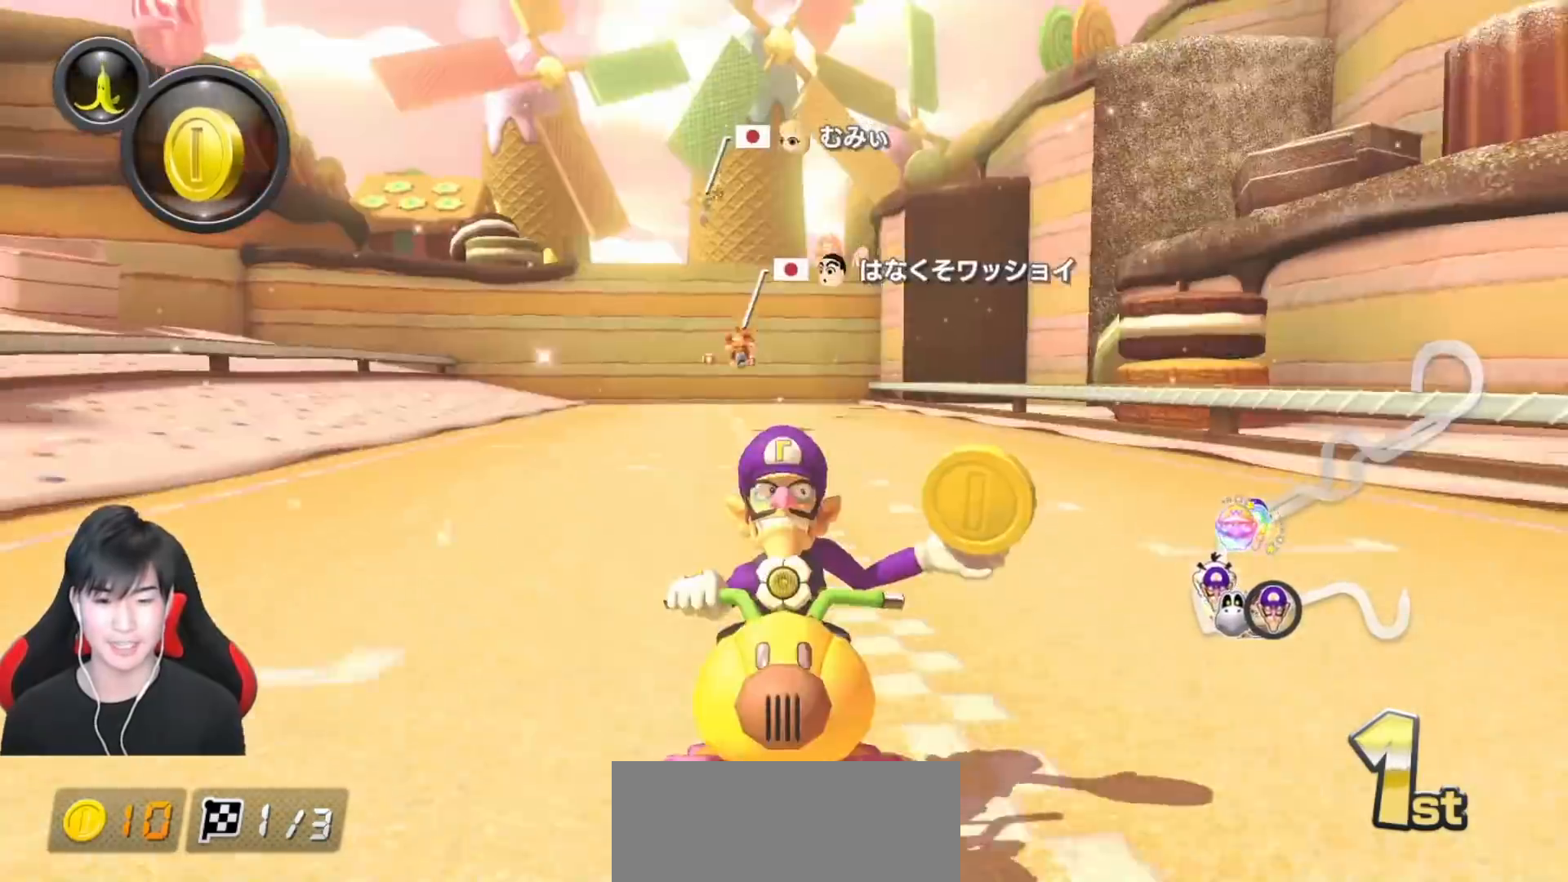
{"buttons": ["A", "X"], "left_stick": "center", "events": []}
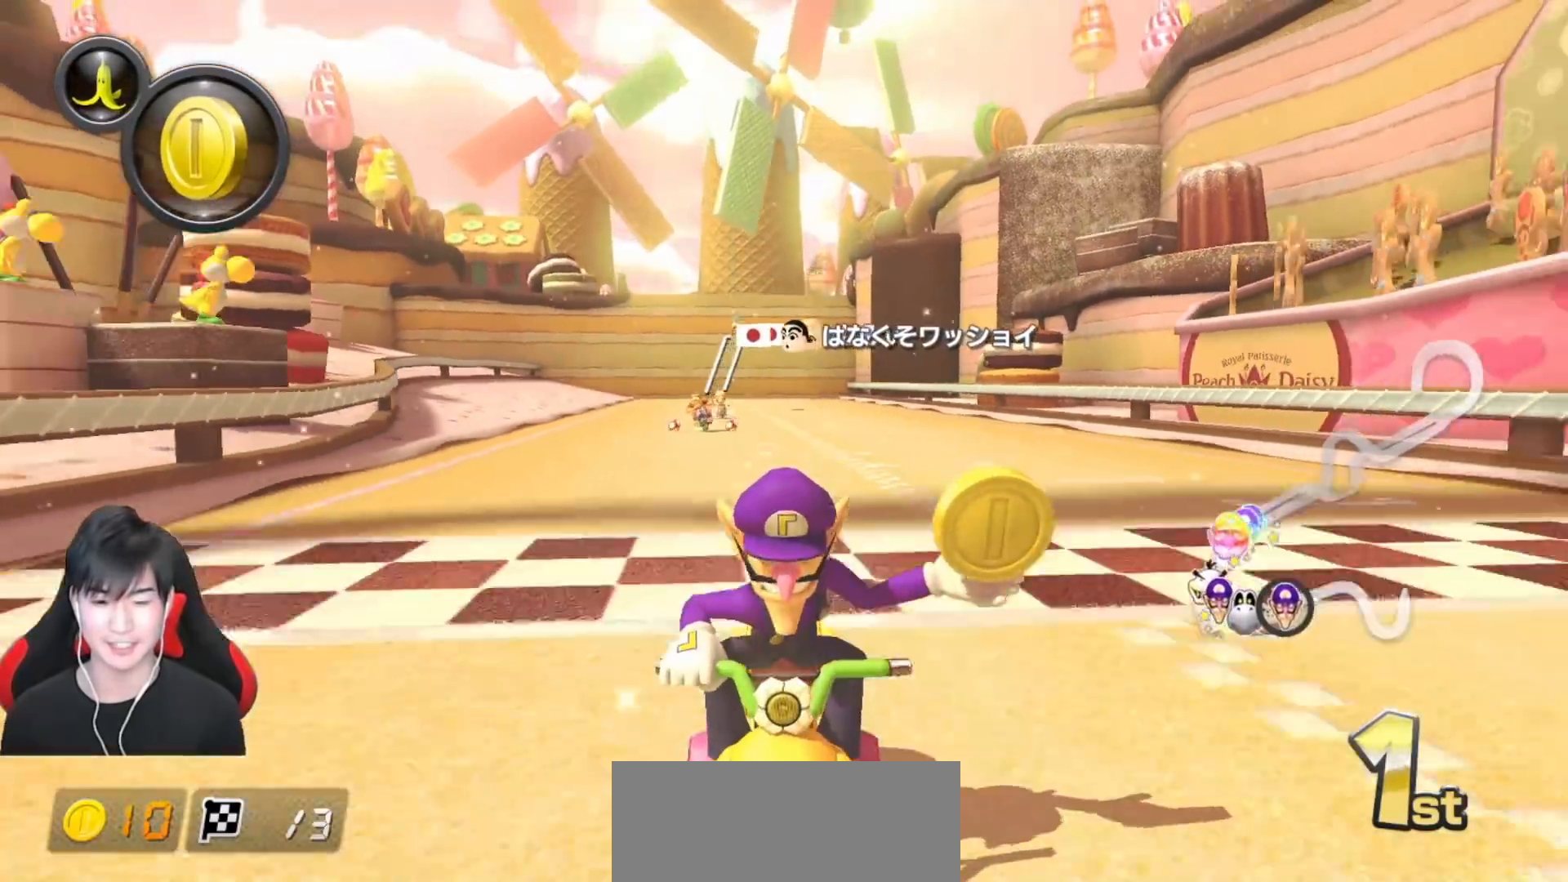
{"buttons": ["A"], "left_stick": "center", "events": [[483, "X", "up"]]}
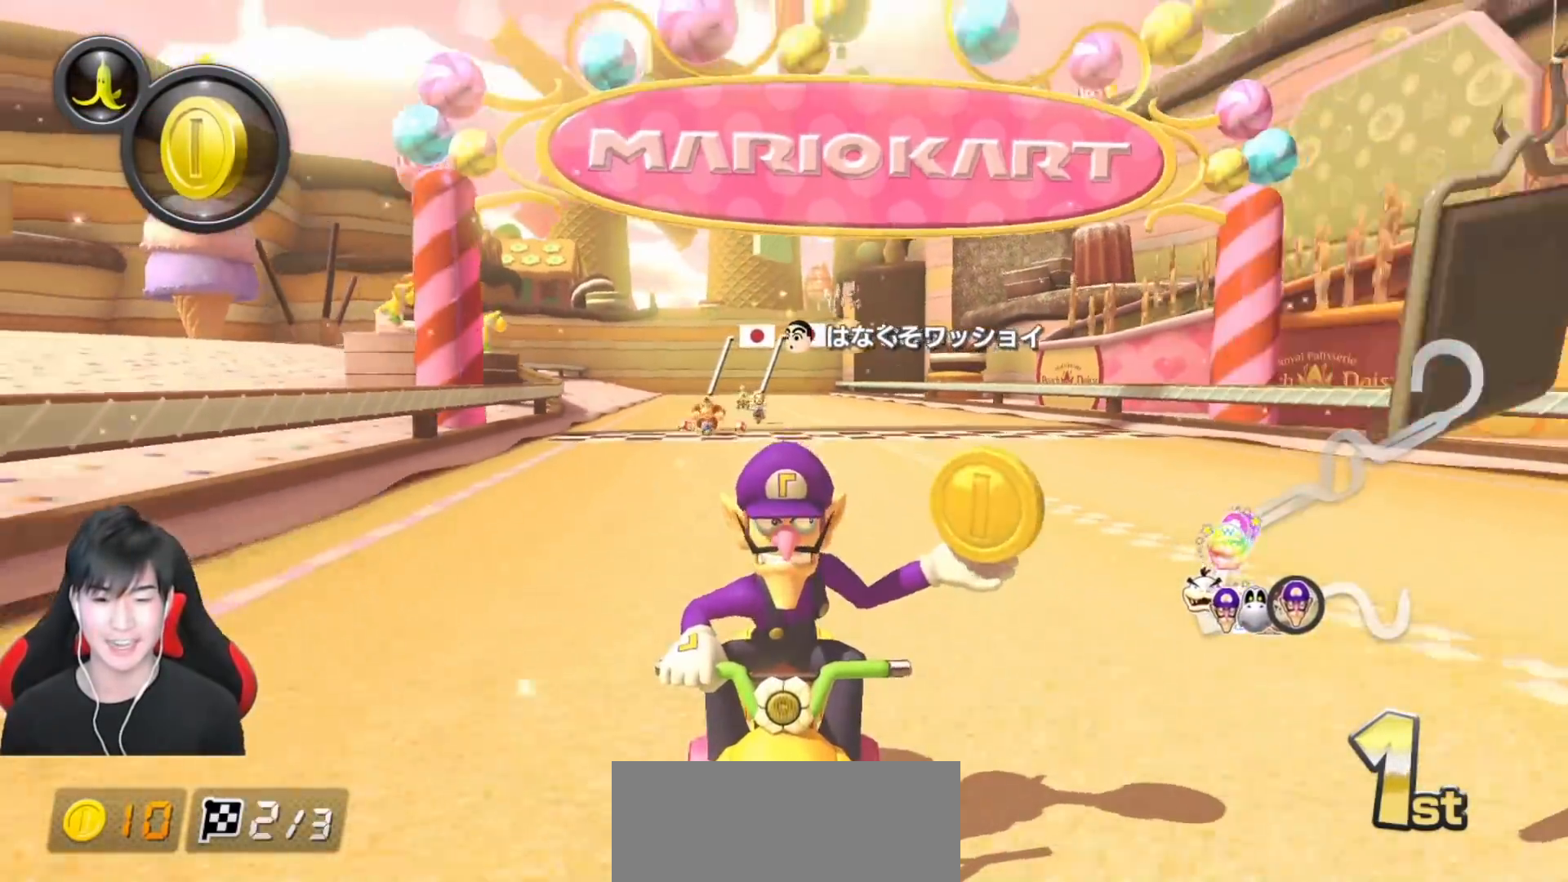
{"buttons": ["A", "R1"], "left_stick": "center", "events": [[183, "X", "down"], [467, "X", "up"], [483, "R1", "down"]]}
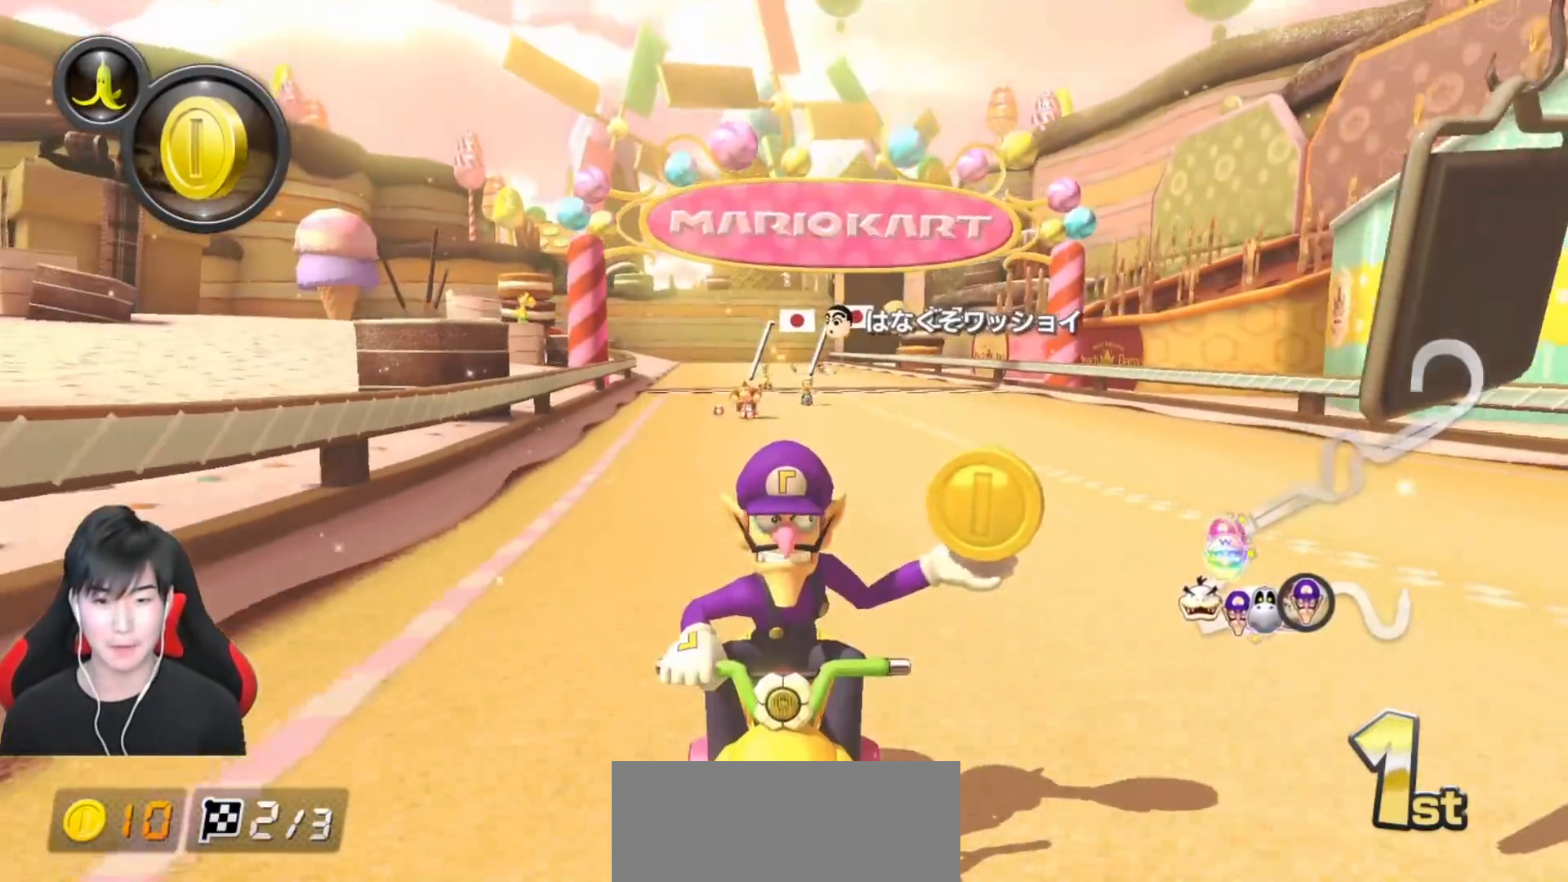
{"buttons": ["A", "X", "R1"], "left_stick": "left", "events": [[133, "left_stick", "right"], [367, "X", "down"], [483, "left_stick", "left"]]}
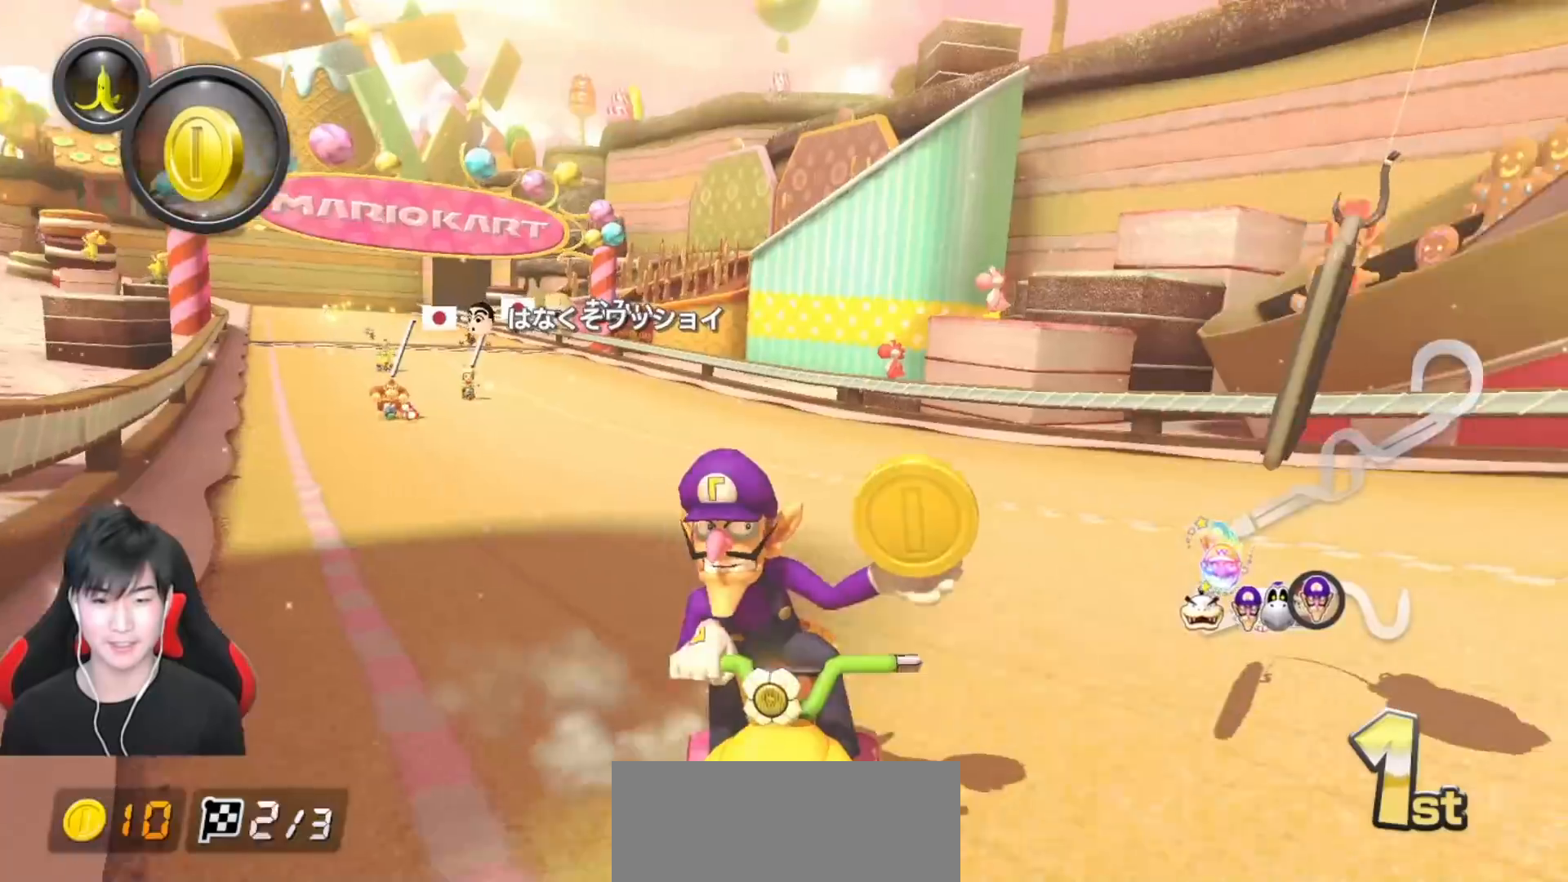
{"buttons": ["A", "X", "R1"], "left_stick": "left", "events": [[133, "left_stick", "center"], [233, "left_stick", "left"]]}
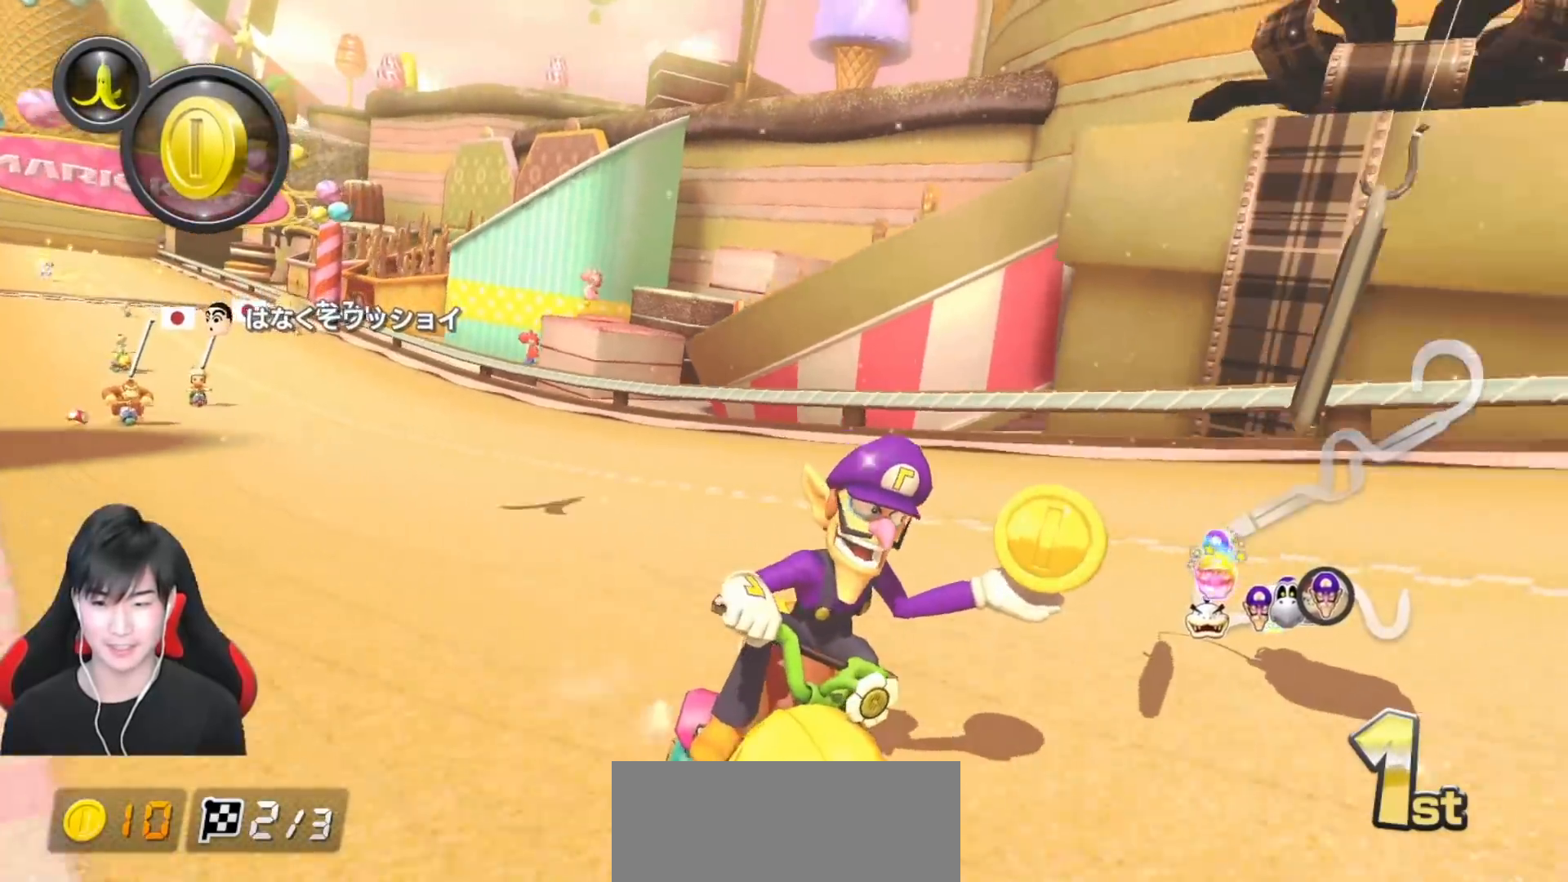
{"buttons": ["A", "R1"], "left_stick": "left", "events": [[183, "X", "up"]]}
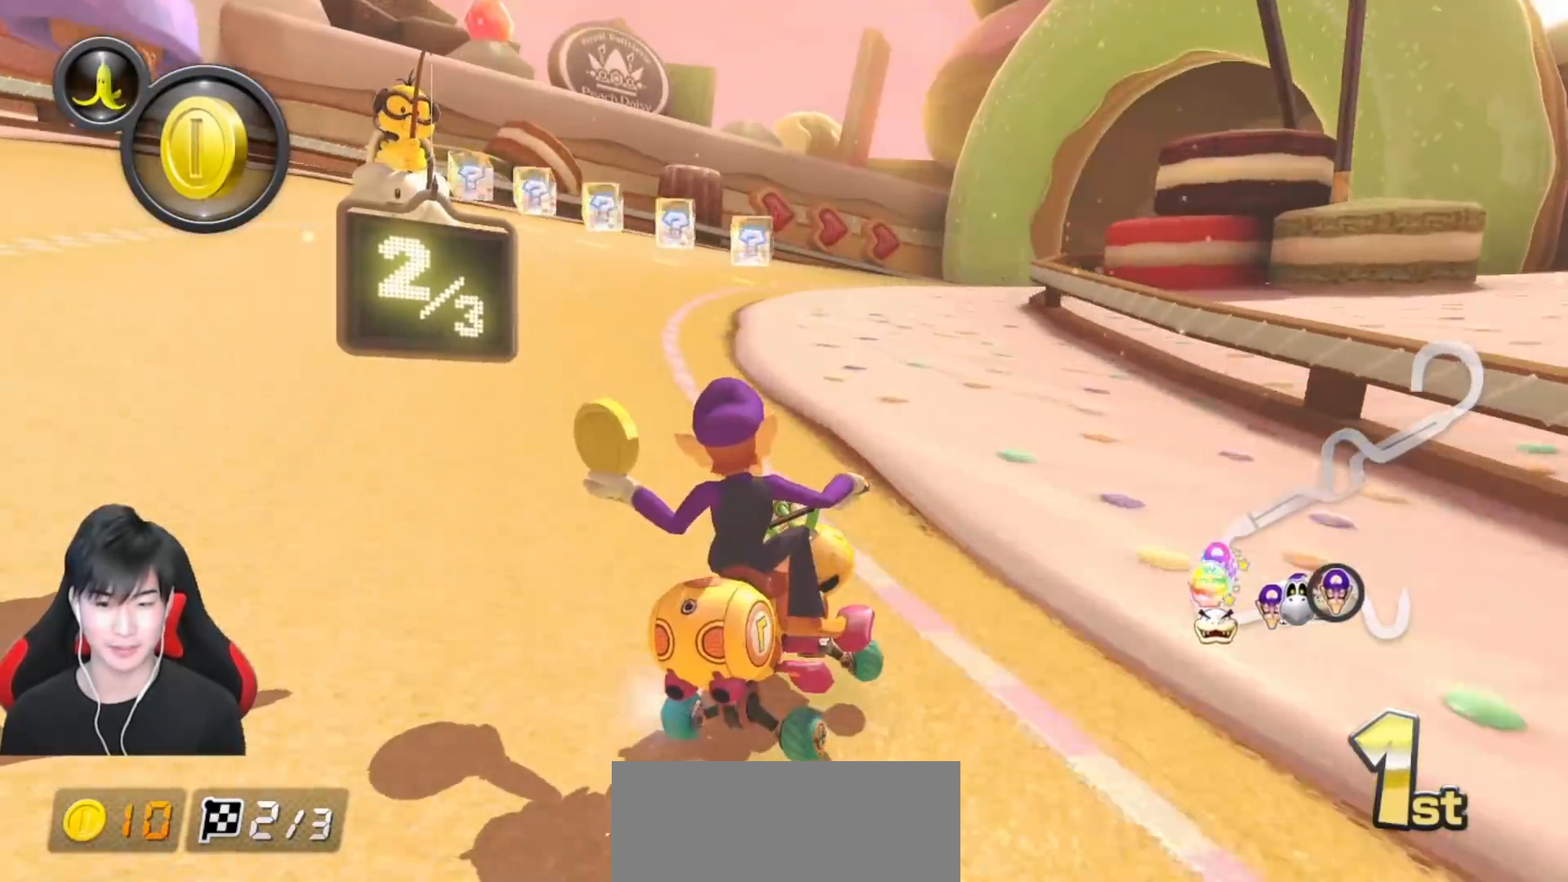
{"buttons": ["A", "R1"], "left_stick": "left", "events": [[50, "left_stick", "right"], [200, "L1", "down"], [283, "L1", "up"], [483, "left_stick", "left"]]}